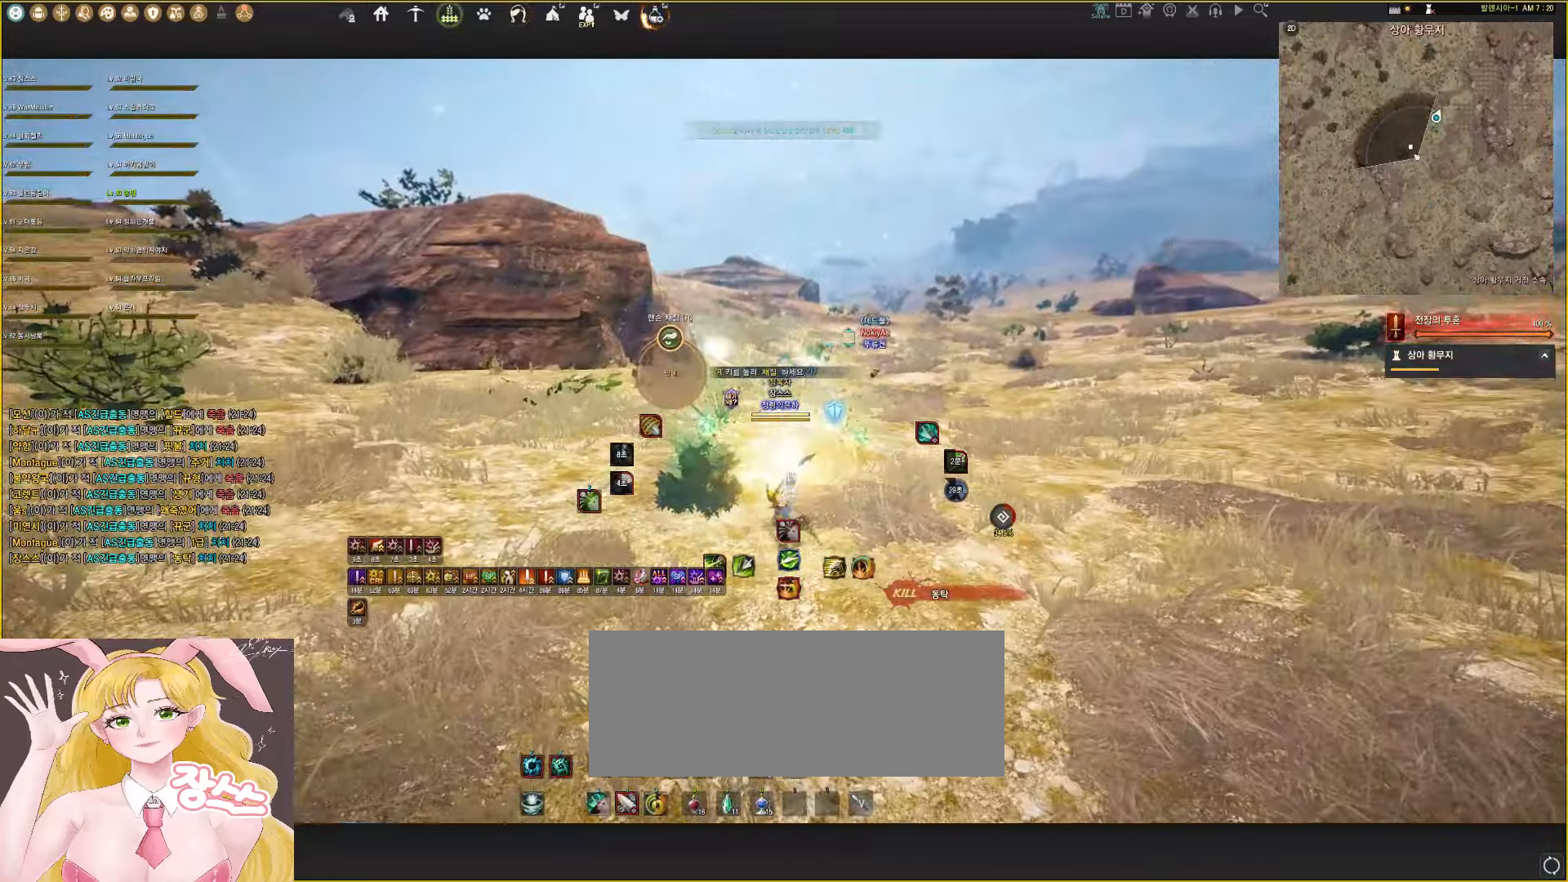
Gameplay with keyboard and mouse; each line is a JSON object with the keys and mouse buttons held at the frame after it. "events" lists presses ("down") and releases ("up") of "a", "d", "e", "f", "lbracket", "q", "rbracket", "s", "shift", "space", "tab", "w", "mouse_left" and "mouse_right" between this image and that frame as [ms after this image, input, new state], when the widget could be followed in between. "mouse_left", "mouse_right" = the "left", "right" buttons of the "mouse" list. No other keys are recorded. Mouse movement is not recorded.
{"keys": ["q", "w"], "mouse": ["left"], "events": [[167, "w", "down"], [183, "q", "down"]]}
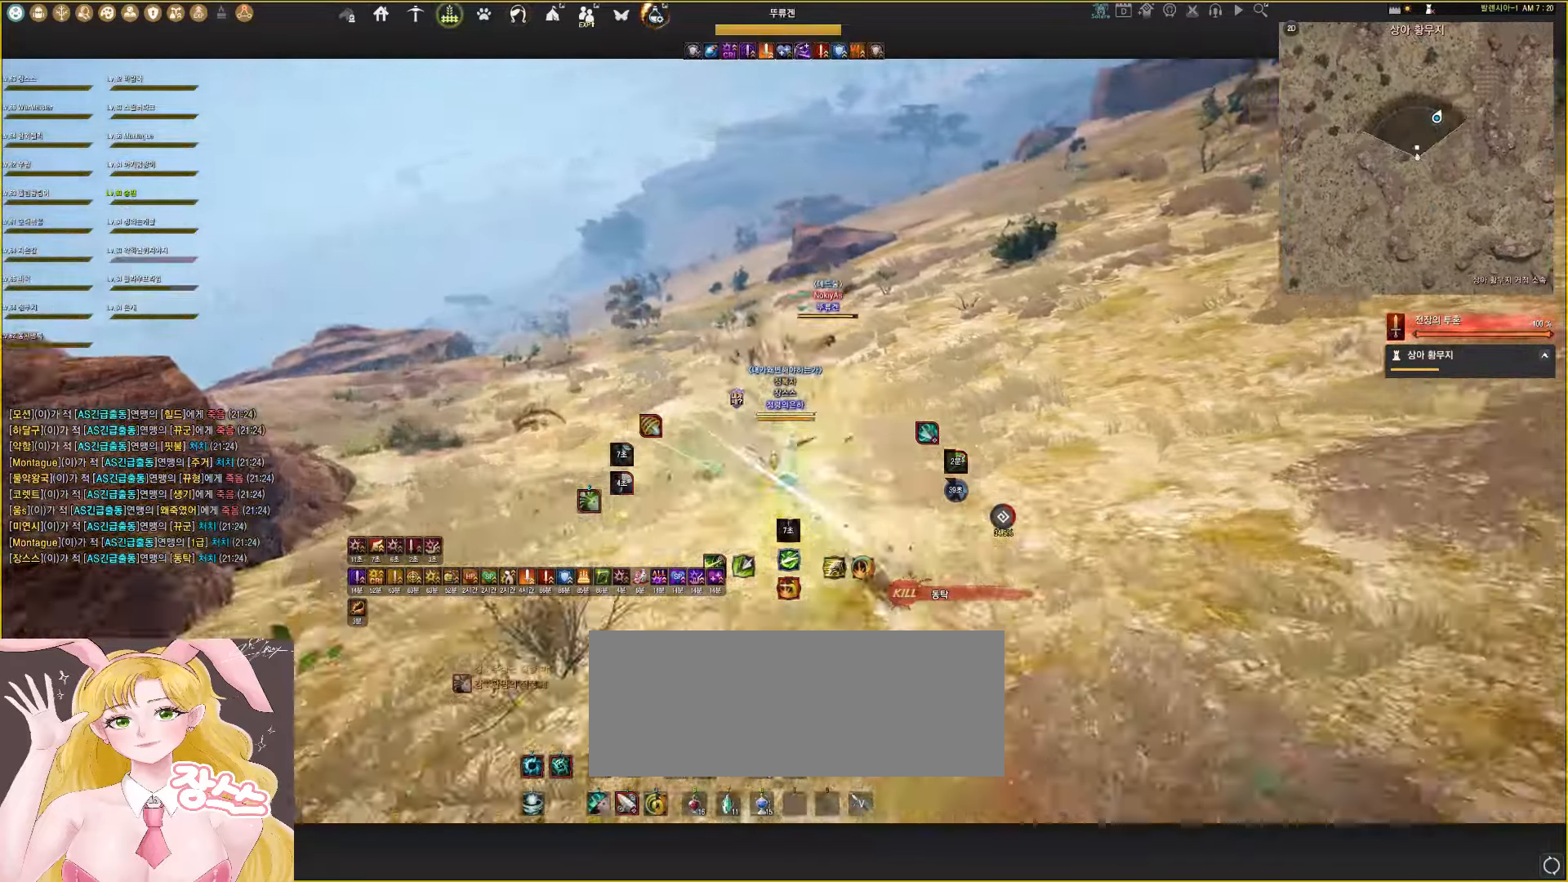
{"keys": ["q", "w"], "mouse": ["left"], "events": []}
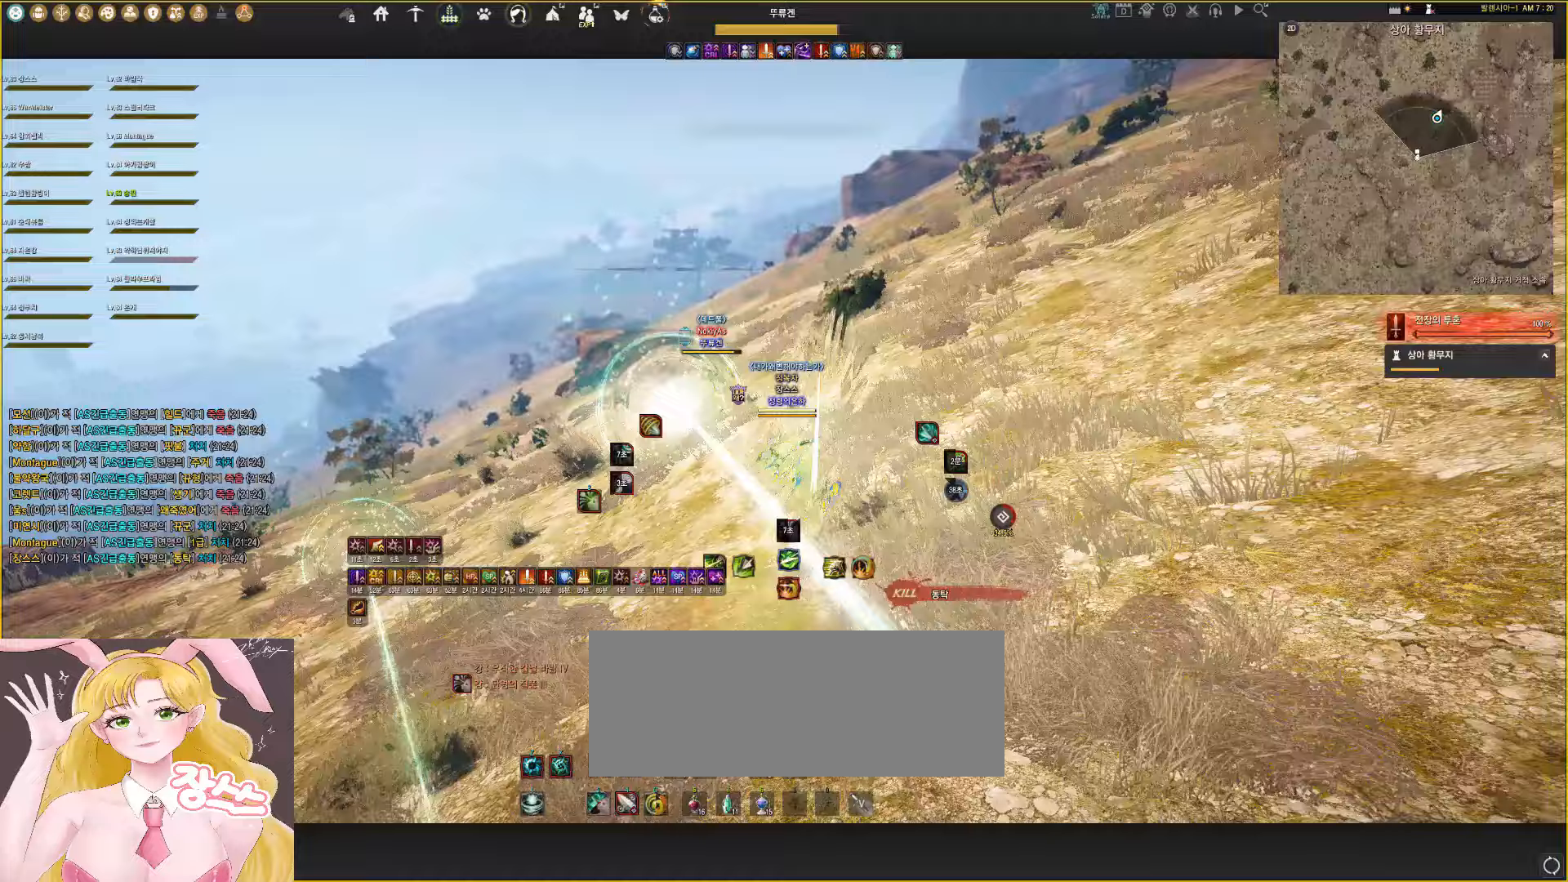
{"keys": ["space"], "mouse": ["left"], "events": [[267, "space", "down"], [300, "q", "up"], [300, "w", "up"]]}
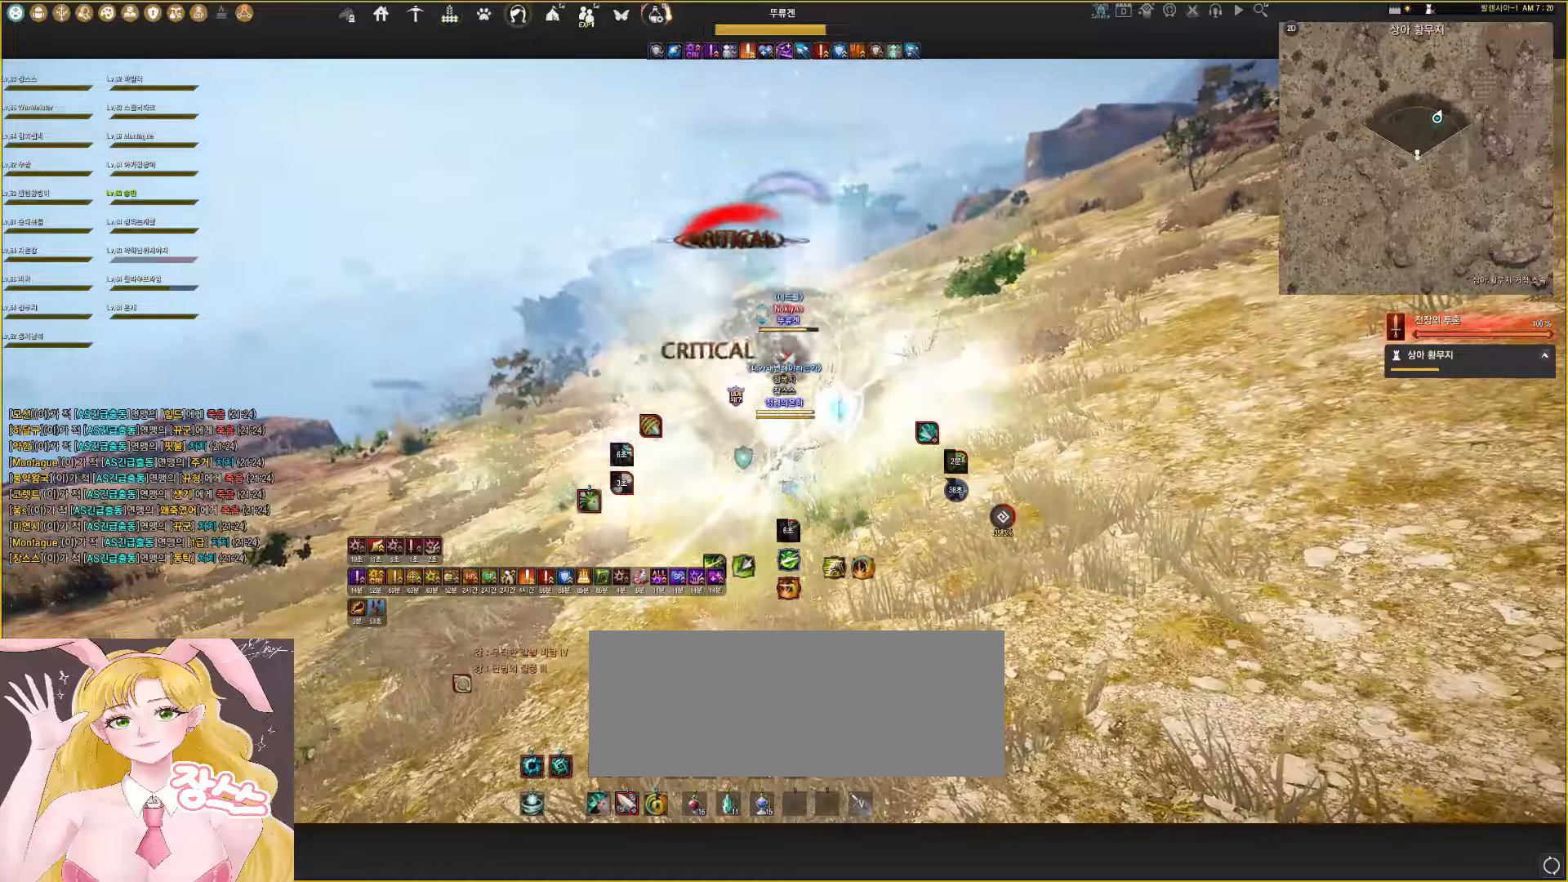
{"keys": ["shift"], "mouse": ["right"], "events": [[200, "mouse_left", "up"], [200, "shift", "down"], [233, "space", "up"], [300, "mouse_right", "down"]]}
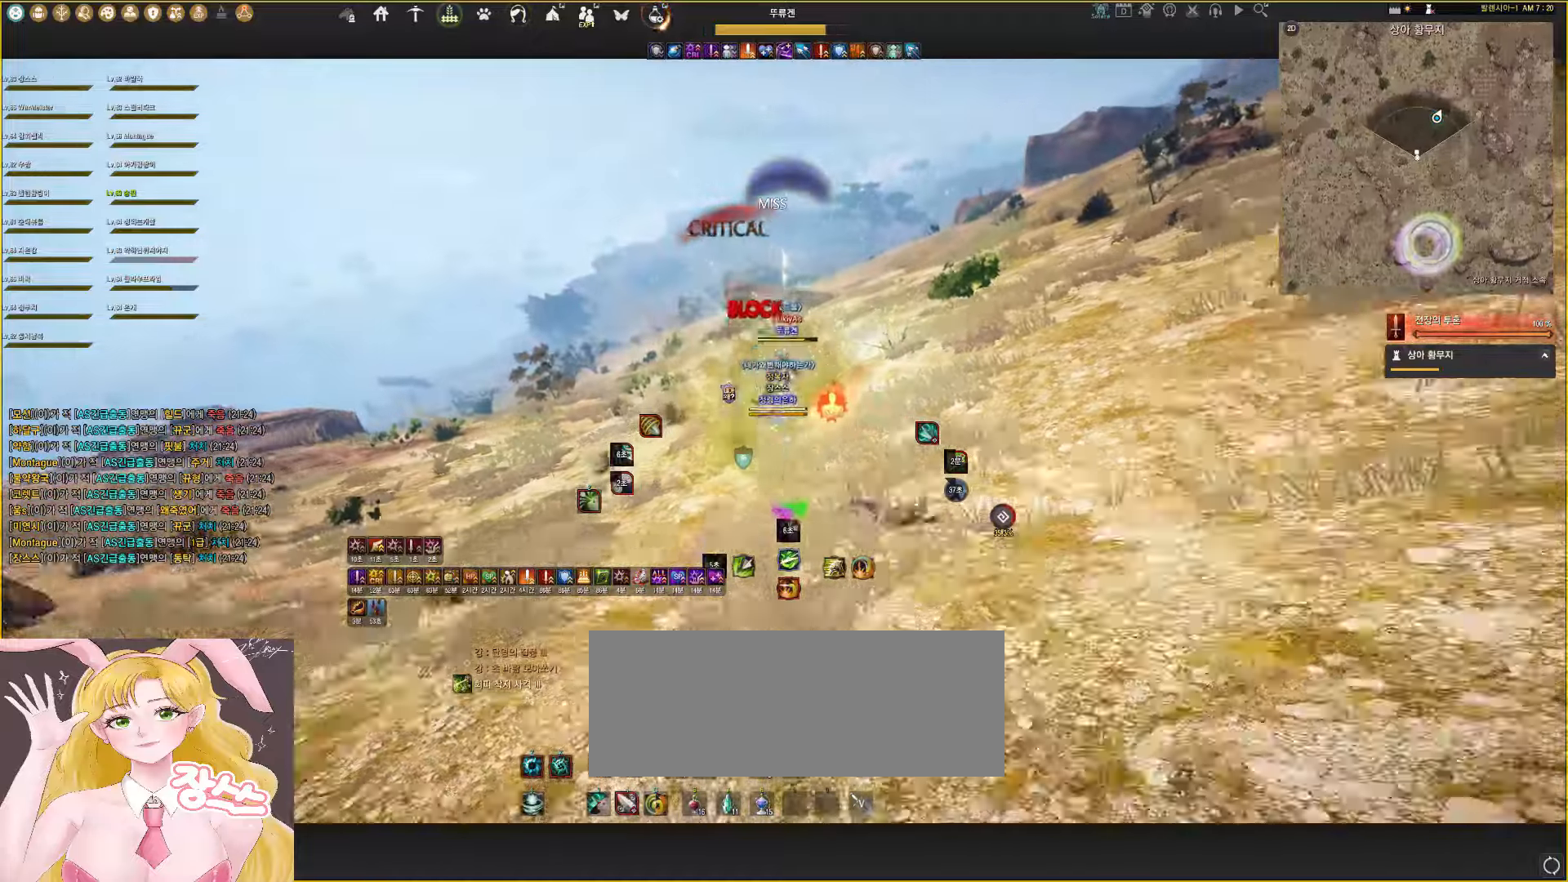
{"keys": ["a", "shift"], "mouse": [], "events": [[83, "mouse_right", "up"], [400, "a", "down"]]}
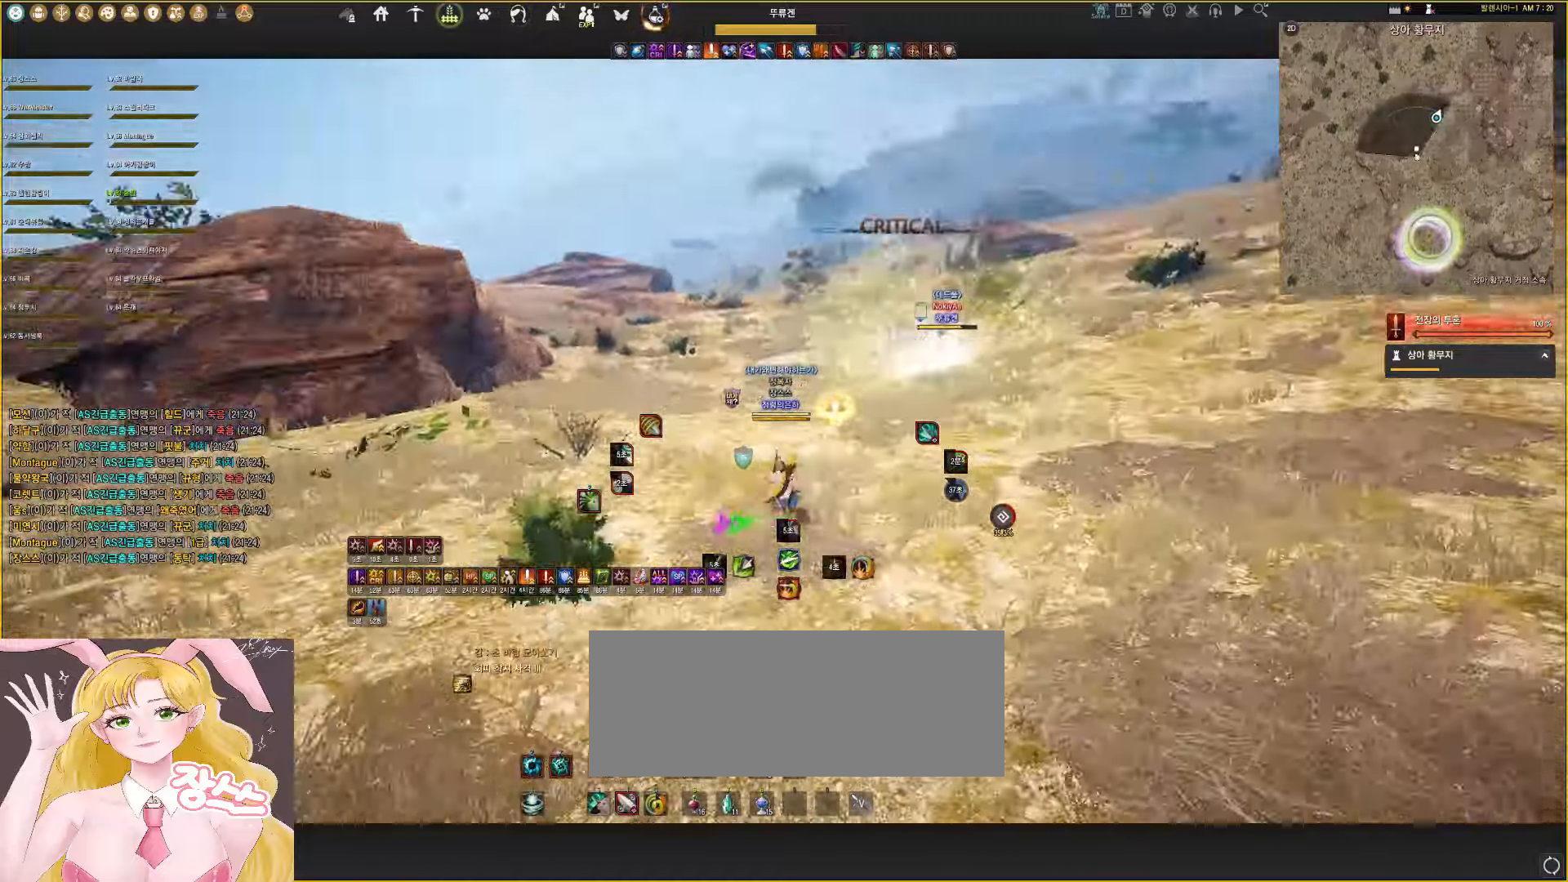
{"keys": ["shift"], "mouse": [], "events": [[283, "a", "up"]]}
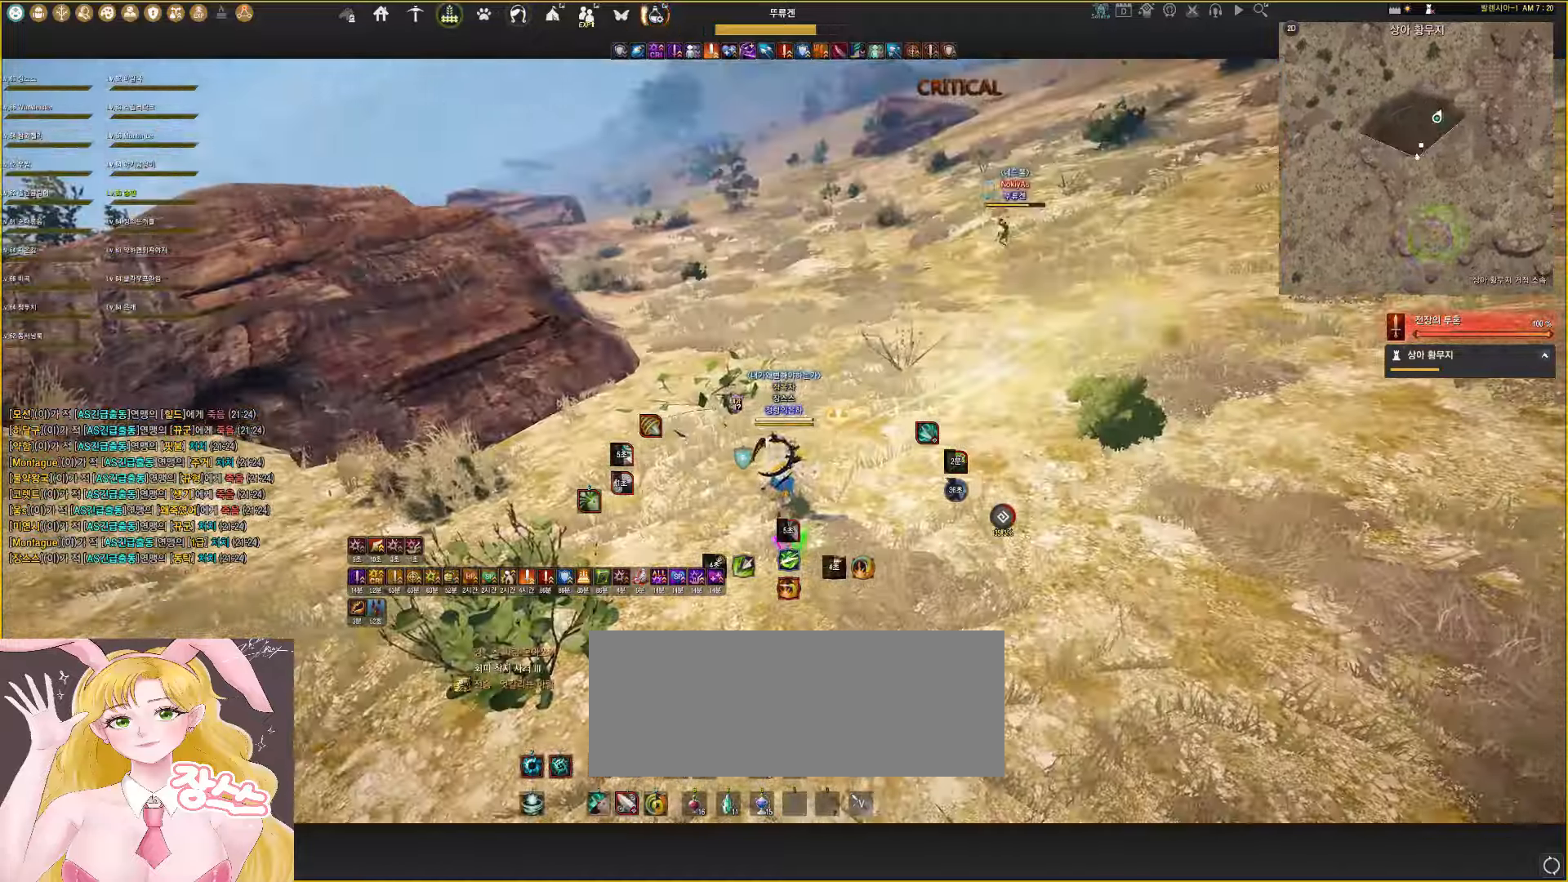
{"keys": [], "mouse": [], "events": [[117, "mouse_right", "down"], [333, "mouse_right", "up"], [500, "shift", "up"]]}
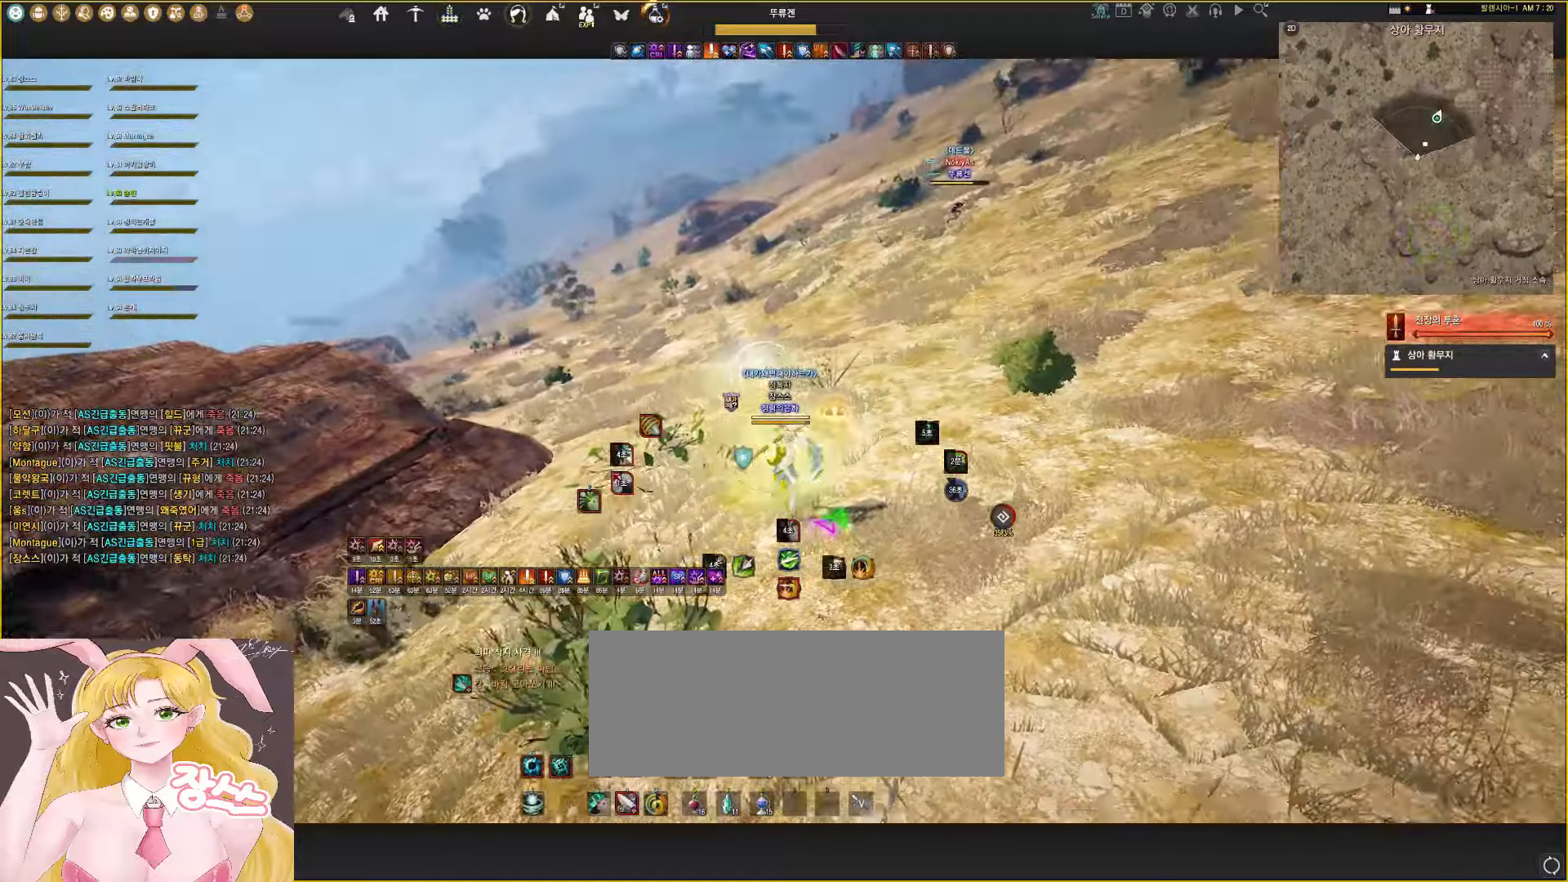
{"keys": ["d", "w"], "mouse": [], "events": [[33, "d", "down"], [133, "d", "up"], [167, "w", "down"], [350, "d", "down"]]}
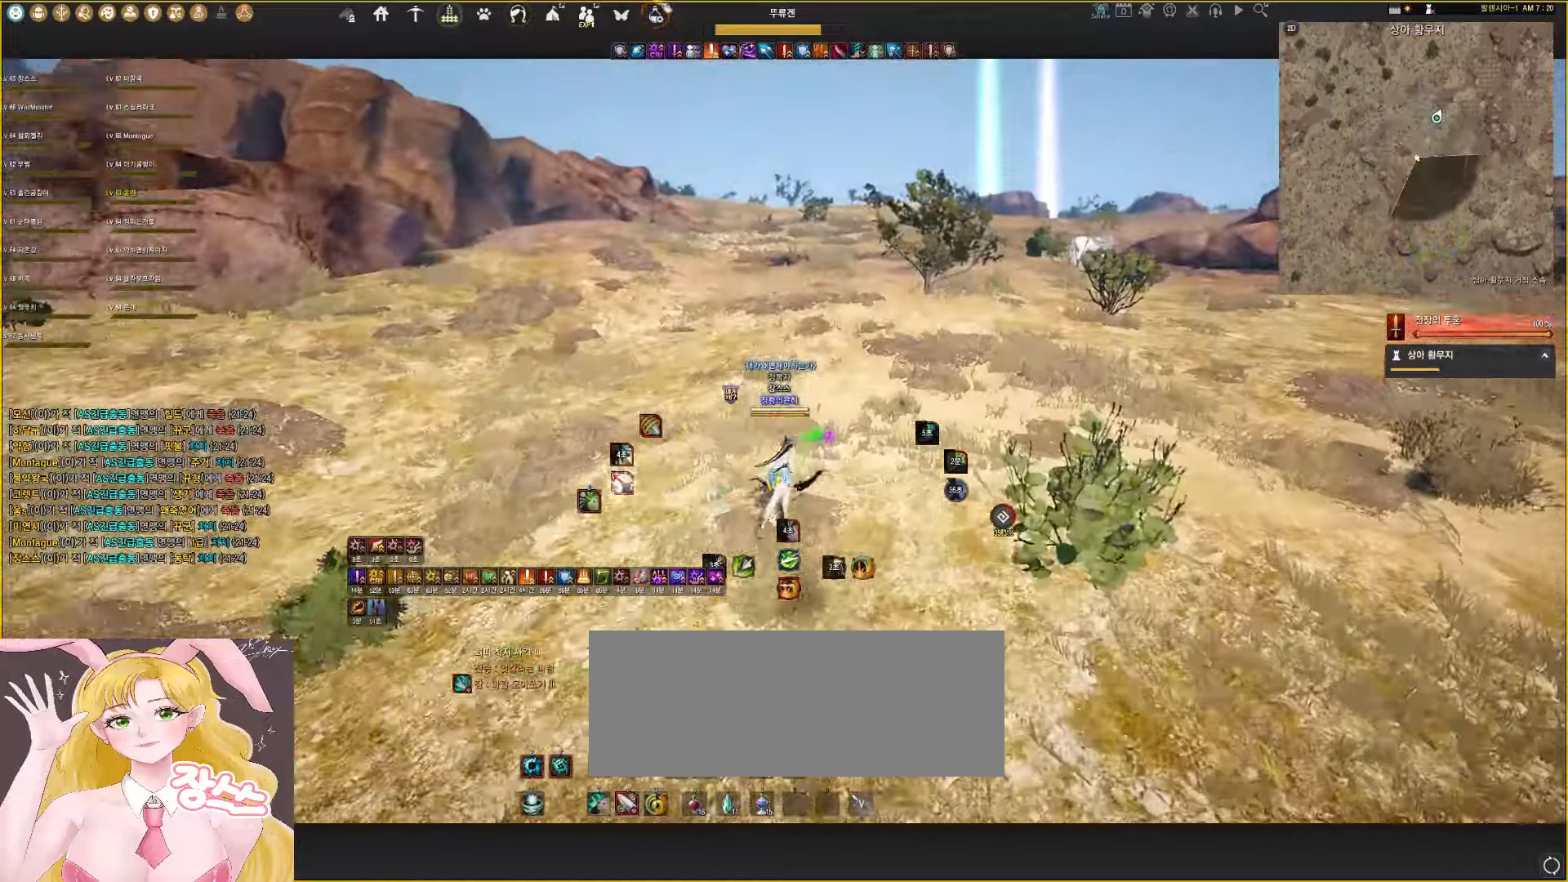
{"keys": ["w"], "mouse": [], "events": [[17, "mouse_right", "down"], [250, "mouse_right", "up"], [333, "mouse_right", "down"], [383, "mouse_right", "up"], [450, "d", "up"]]}
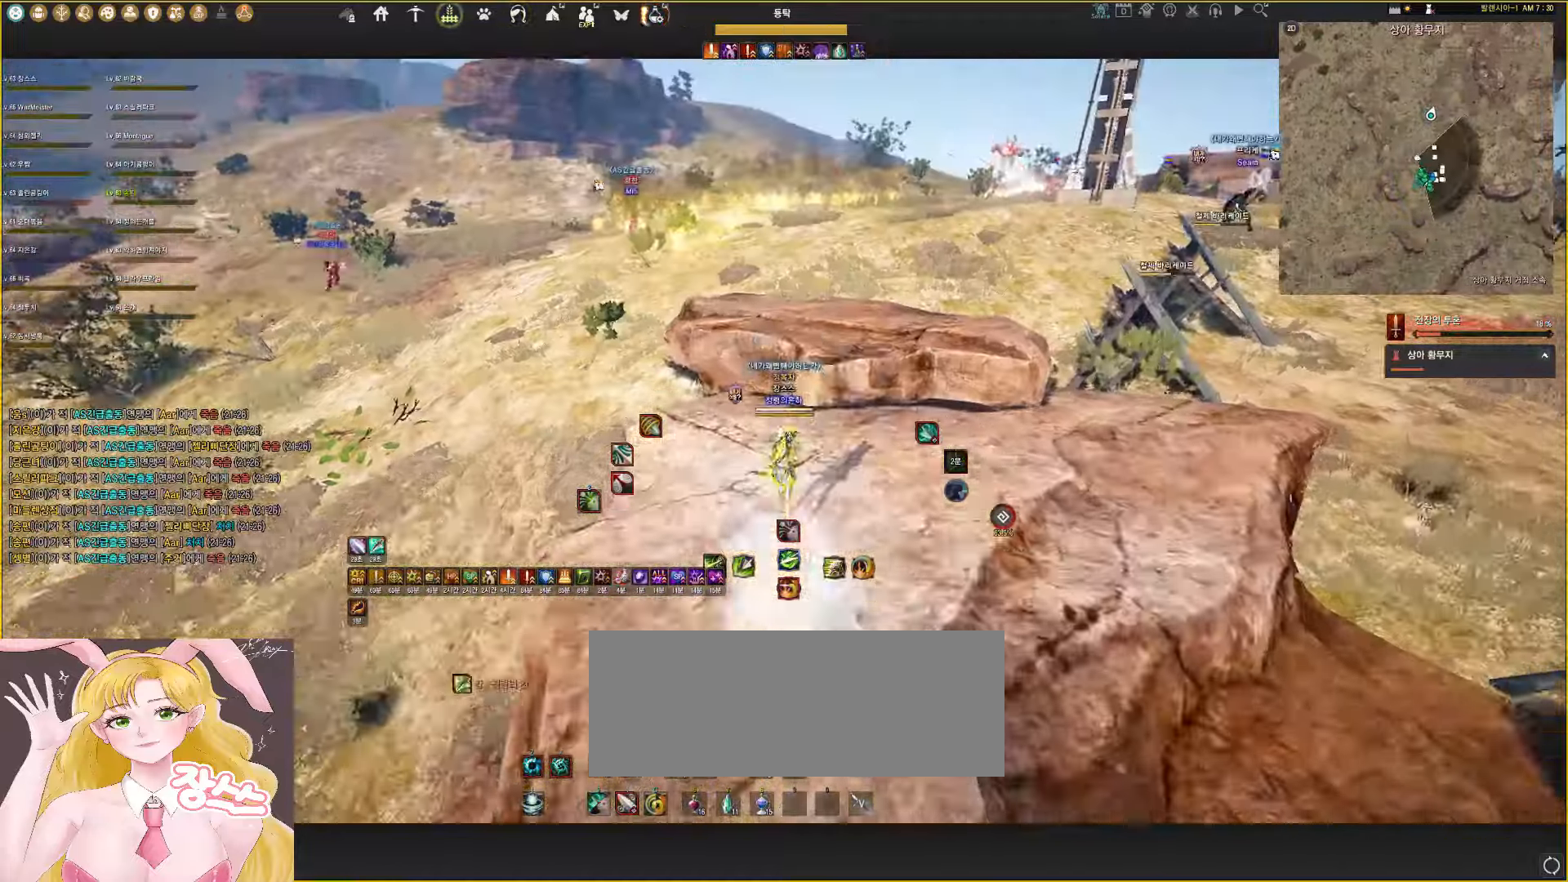
{"keys": ["w"], "mouse": [], "events": [[33, "mouse_right", "down"], [183, "mouse_right", "up"]]}
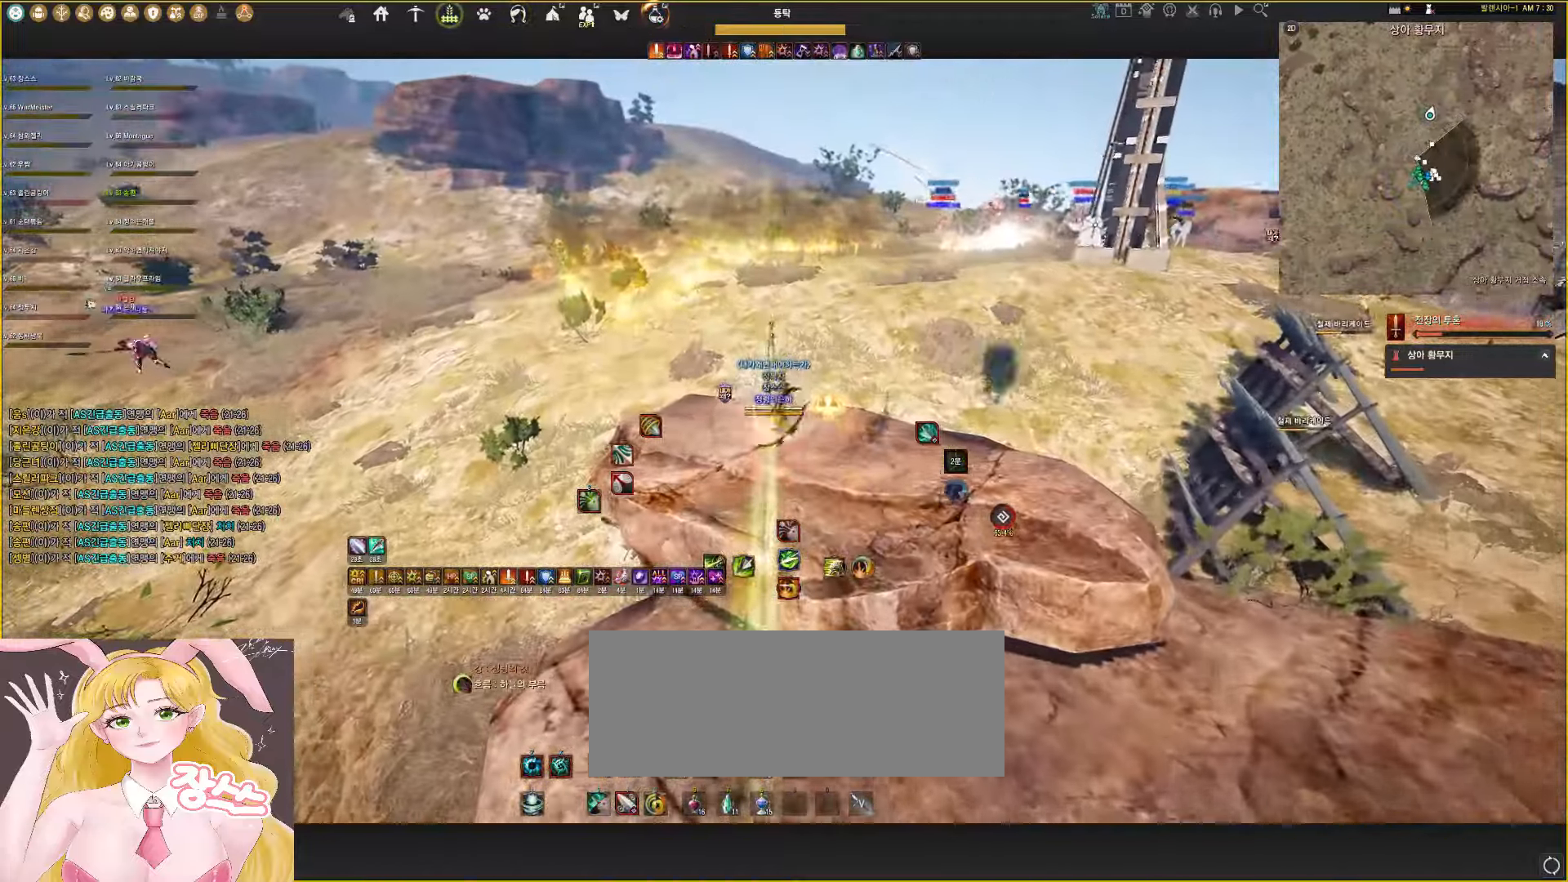
{"keys": ["shift"], "mouse": ["right"], "events": [[150, "w", "up"], [200, "shift", "down"], [417, "mouse_right", "down"]]}
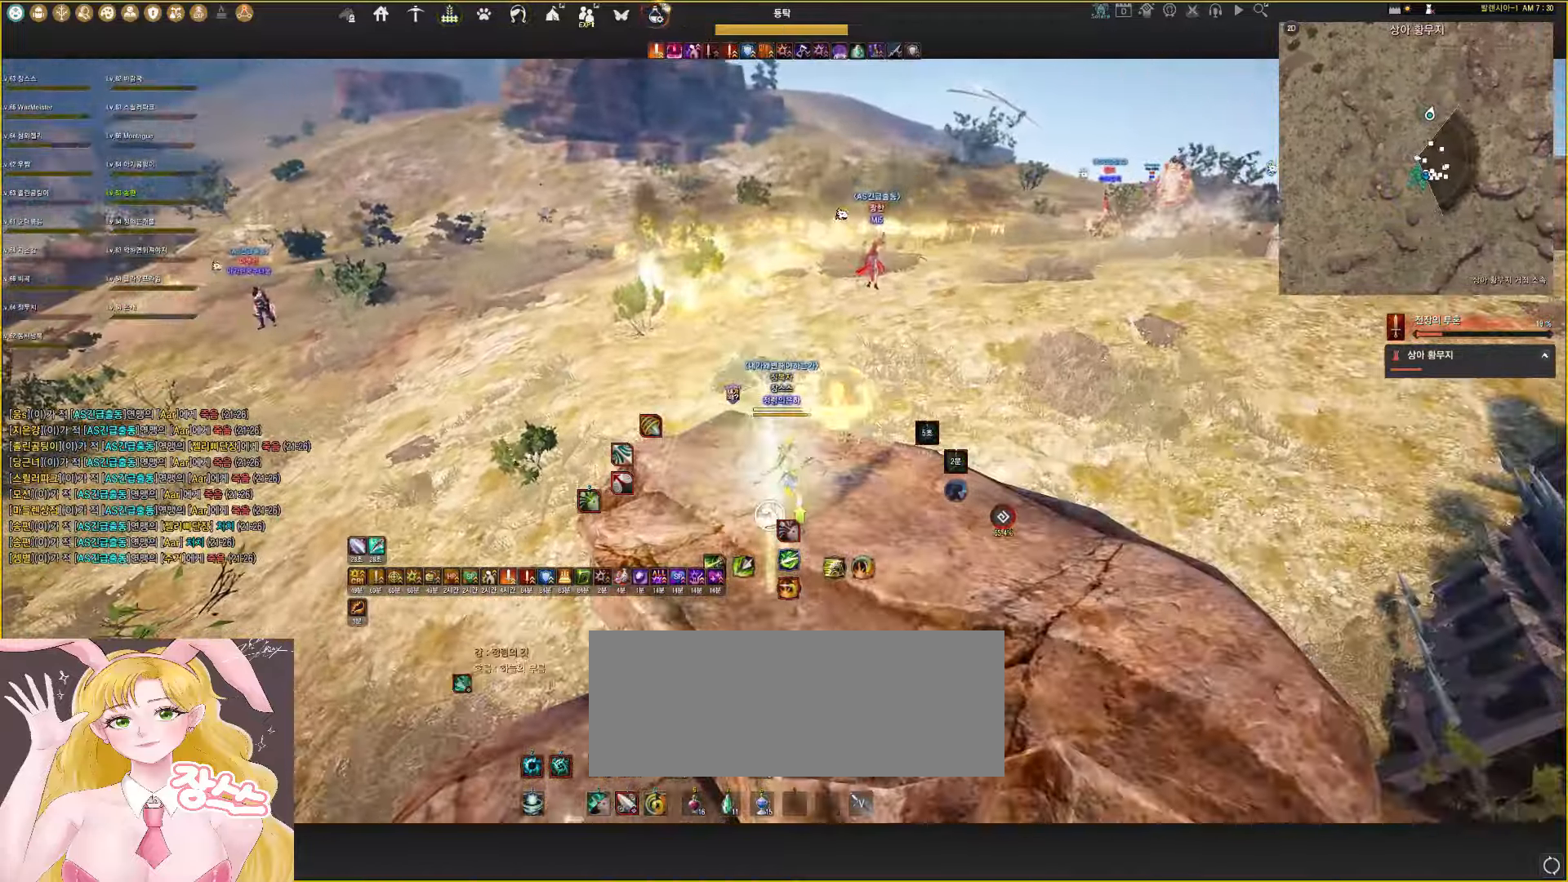
{"keys": ["shift"], "mouse": ["right"], "events": []}
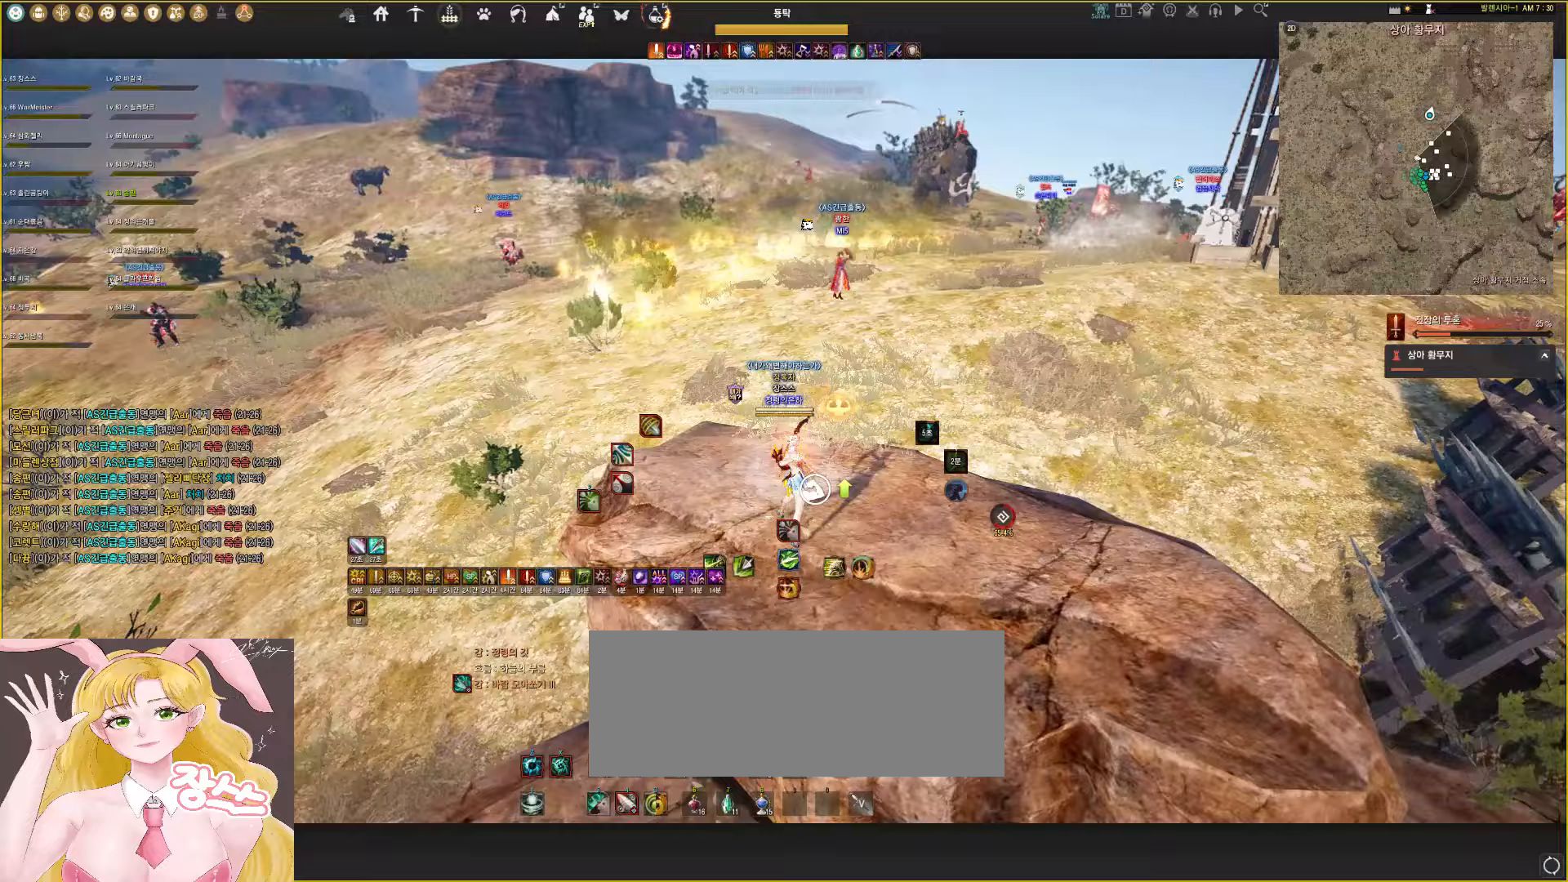
{"keys": ["d", "shift"], "mouse": ["right"], "events": [[183, "d", "down"]]}
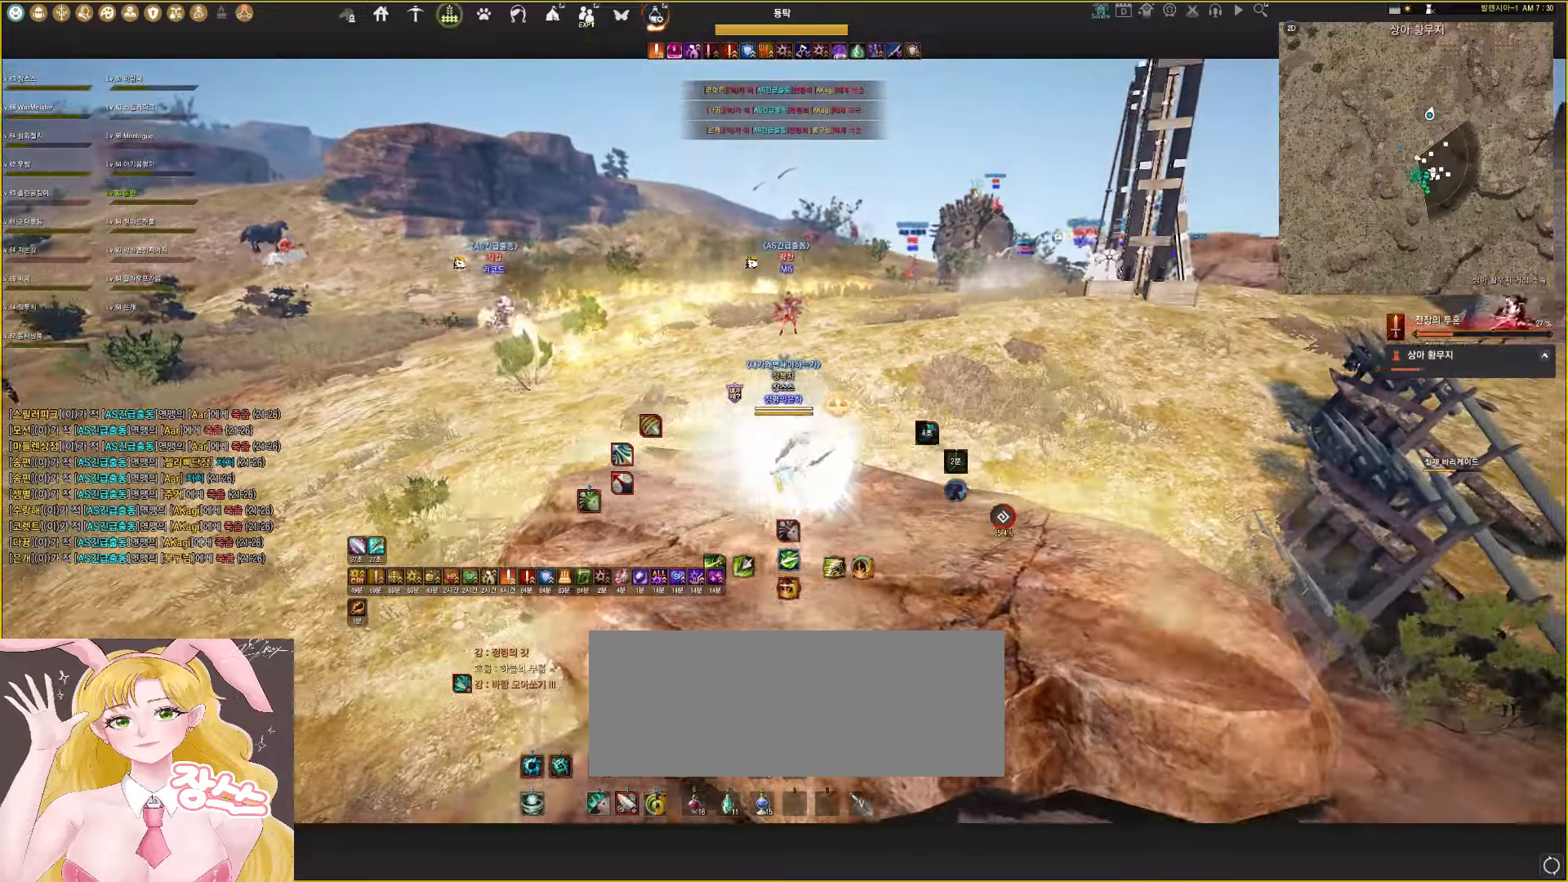
{"keys": ["e"], "mouse": [], "events": [[150, "mouse_right", "up"], [167, "d", "up"], [267, "shift", "up"], [333, "e", "down"], [433, "e", "up"], [483, "e", "down"]]}
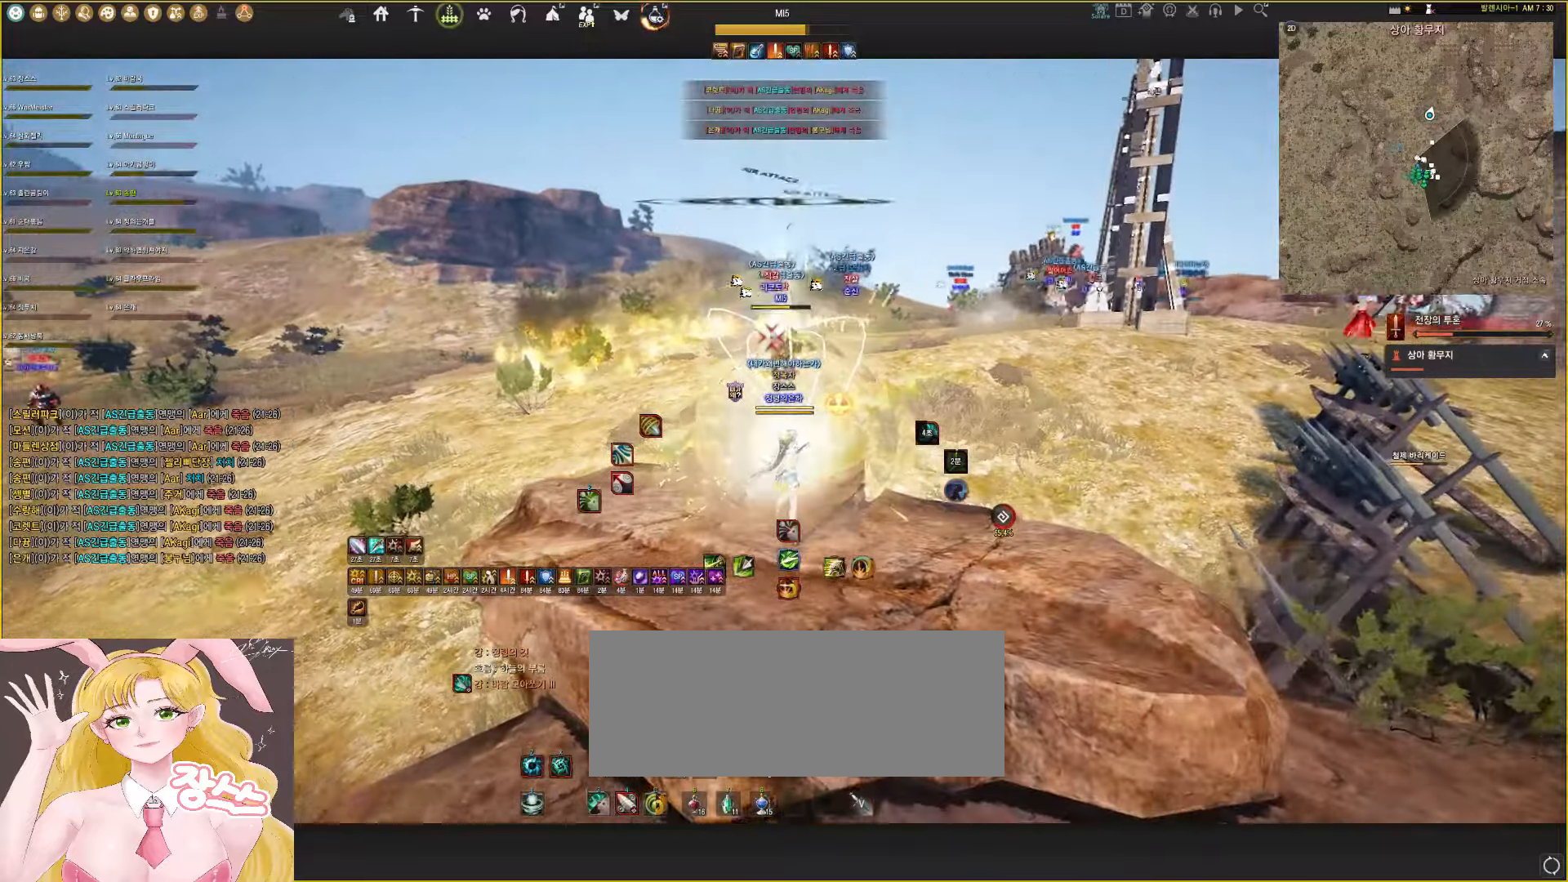
{"keys": [], "mouse": ["left"], "events": [[67, "e", "up"], [100, "e", "down"], [133, "mouse_left", "down"], [183, "e", "up"]]}
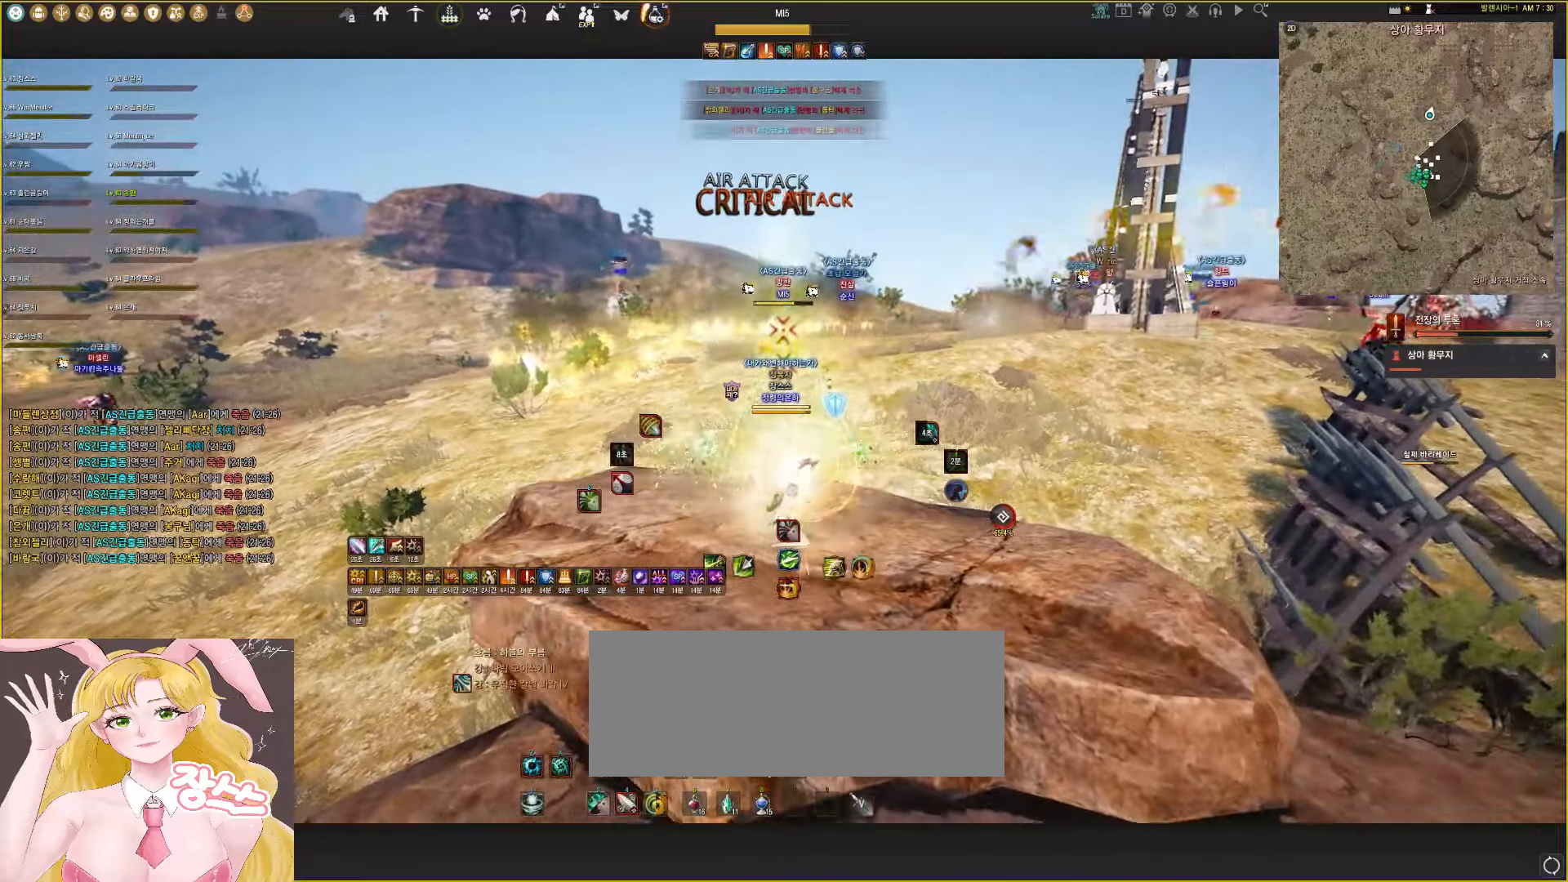
{"keys": [], "mouse": ["left"], "events": []}
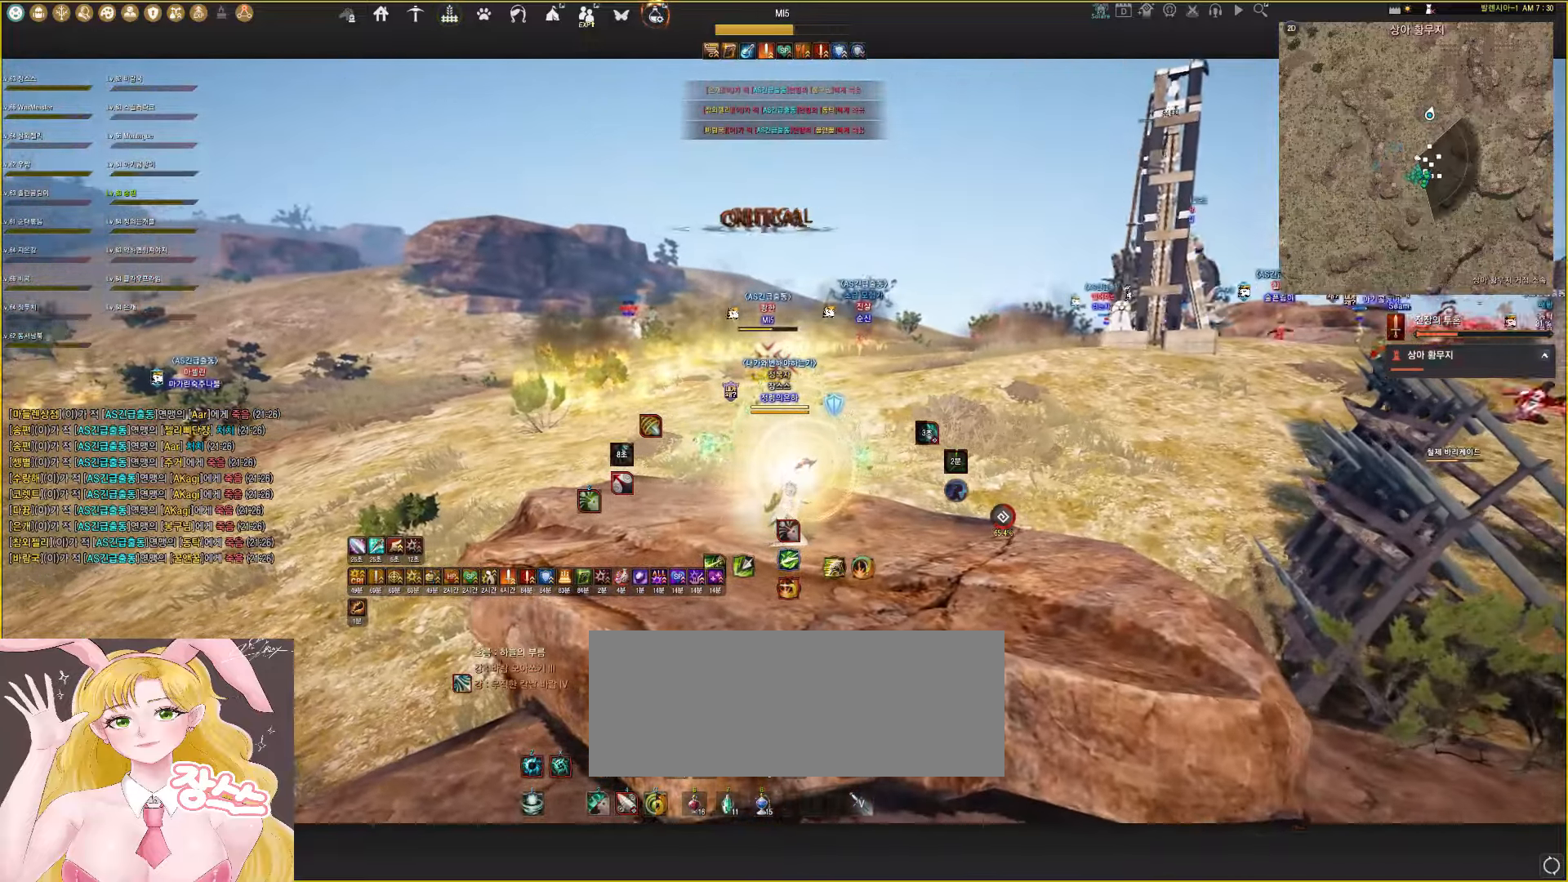
{"keys": ["shift", "space"], "mouse": ["left", "right"], "events": [[283, "shift", "down"], [333, "space", "down"], [350, "mouse_right", "down"]]}
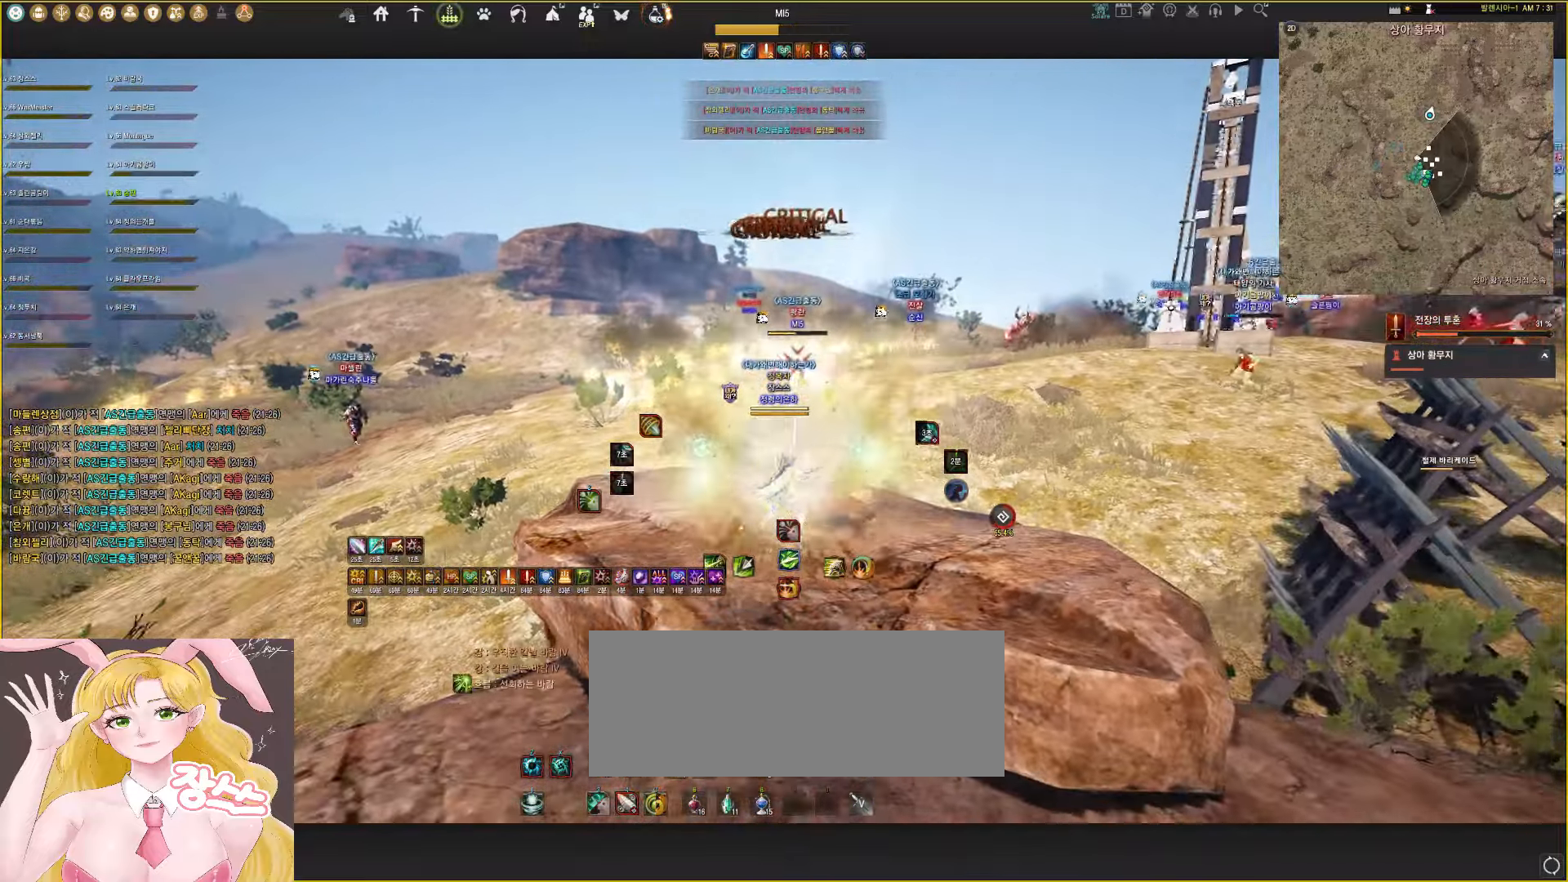
{"keys": [], "mouse": ["left"], "events": [[33, "mouse_left", "up"], [33, "mouse_right", "up"], [50, "shift", "up"], [117, "s", "down"], [133, "space", "up"], [183, "e", "down"], [417, "e", "up"], [417, "s", "up"], [500, "mouse_left", "down"]]}
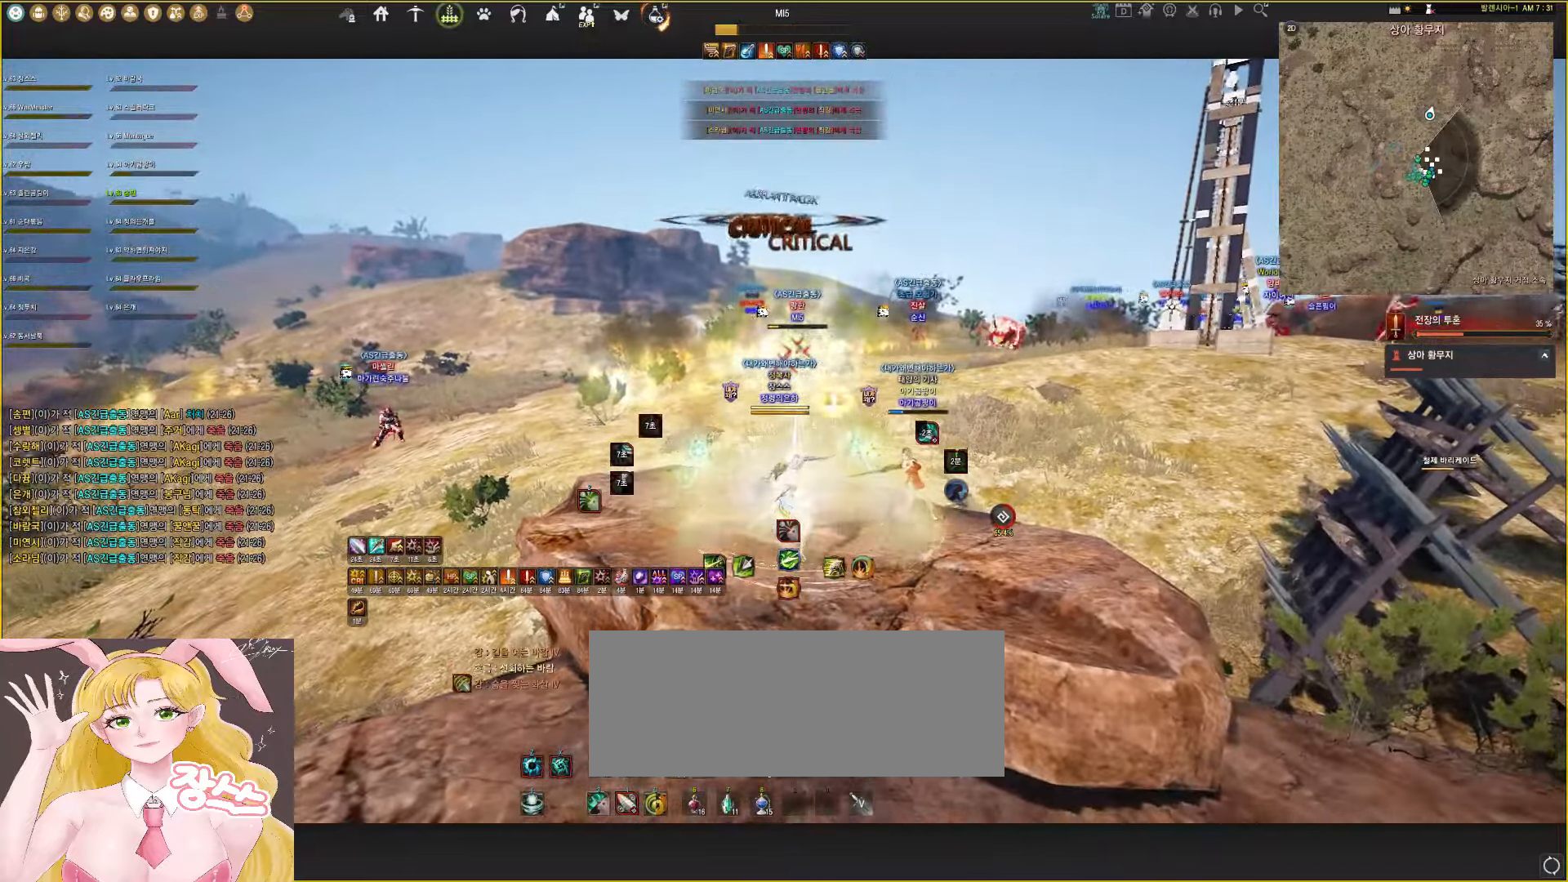
{"keys": ["shift", "space"], "mouse": ["left", "right"], "events": [[383, "shift", "down"], [417, "space", "down"], [433, "mouse_right", "down"]]}
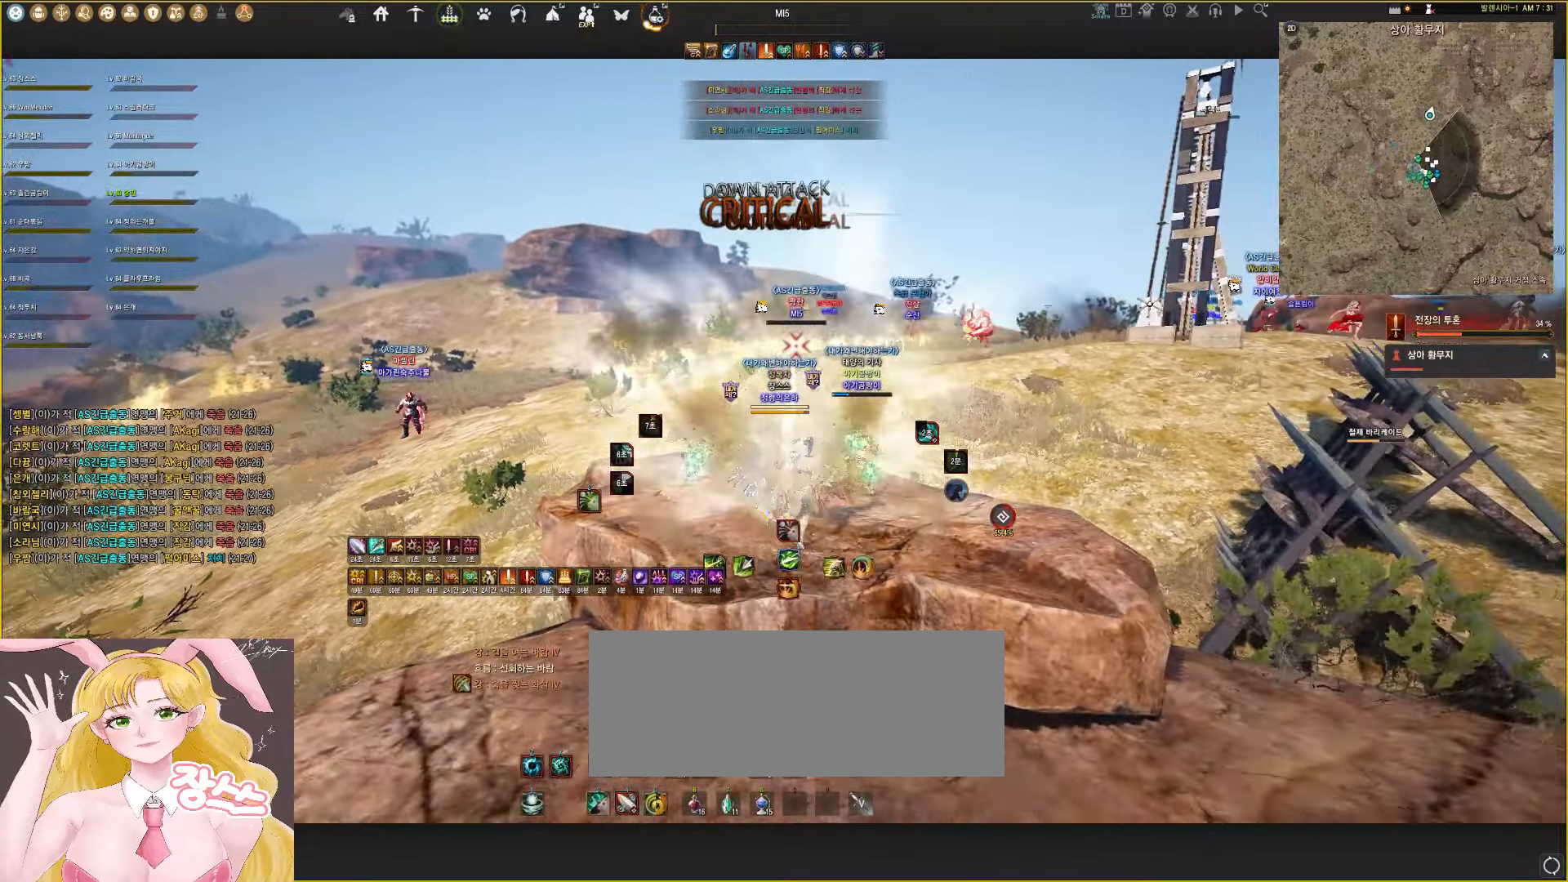
{"keys": ["shift", "space"], "mouse": ["left", "right"], "events": []}
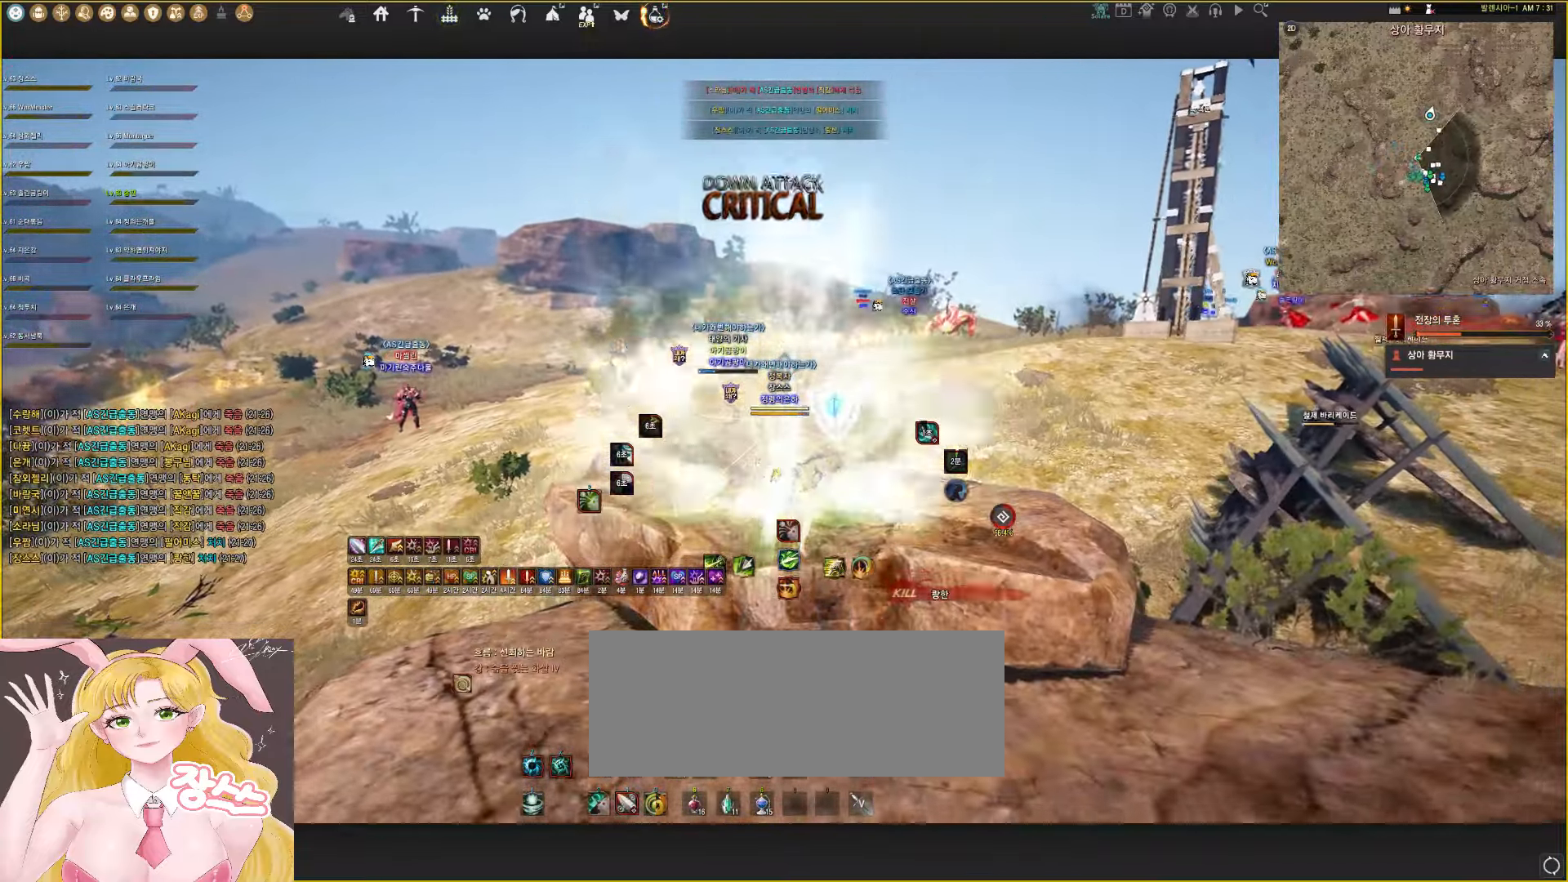
{"keys": ["shift"], "mouse": [], "events": [[167, "mouse_right", "up"], [217, "mouse_left", "up"], [283, "mouse_right", "down"], [350, "space", "up"], [483, "mouse_right", "up"]]}
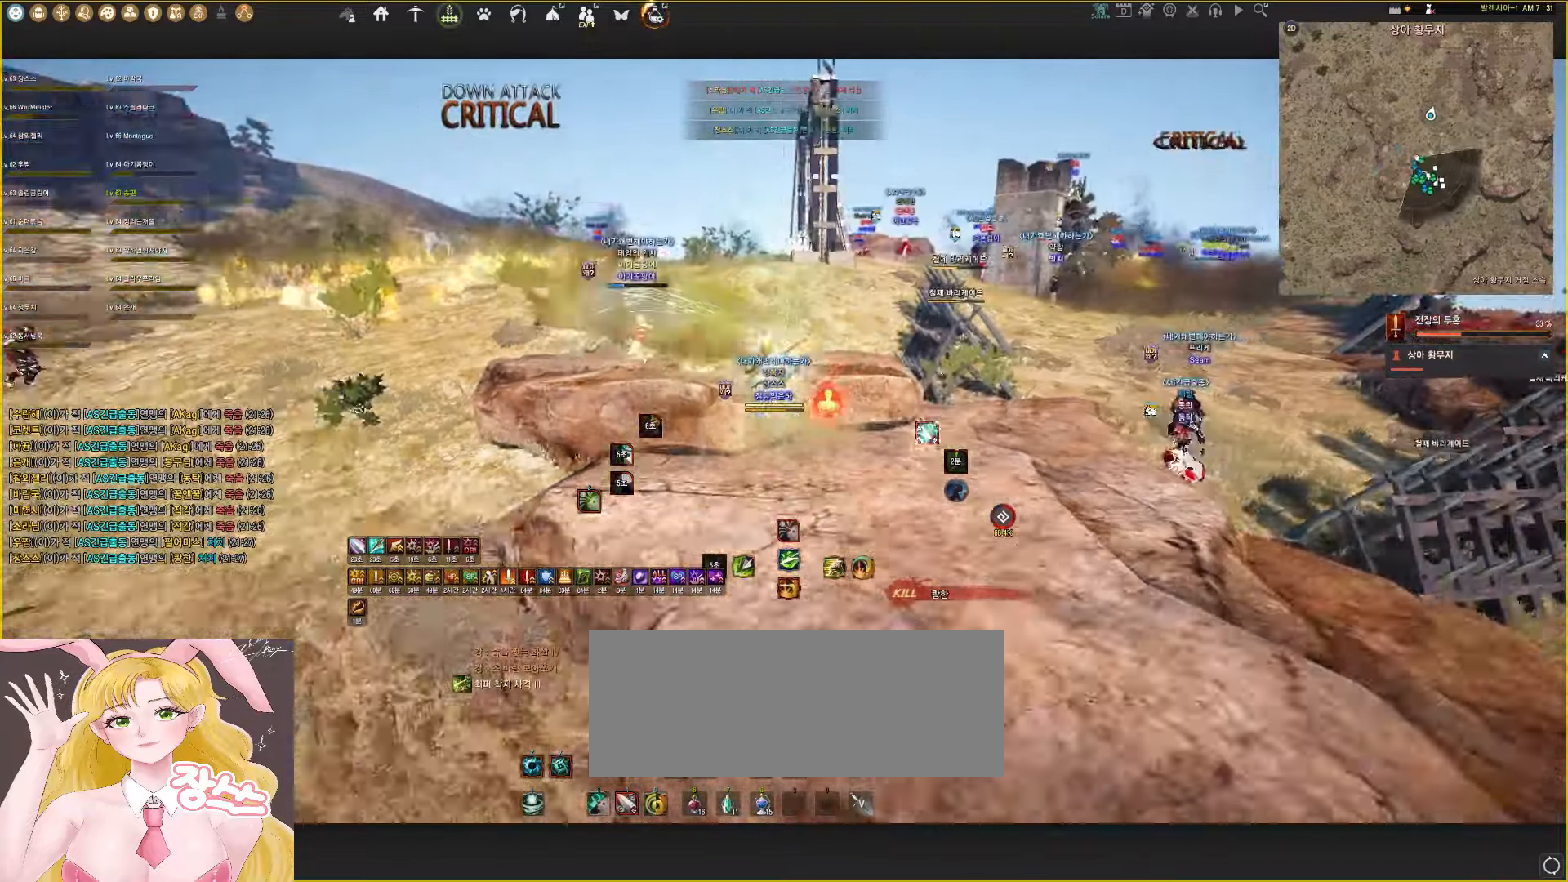
{"keys": ["a"], "mouse": ["left"], "events": [[133, "shift", "up"], [383, "a", "down"], [467, "mouse_left", "down"]]}
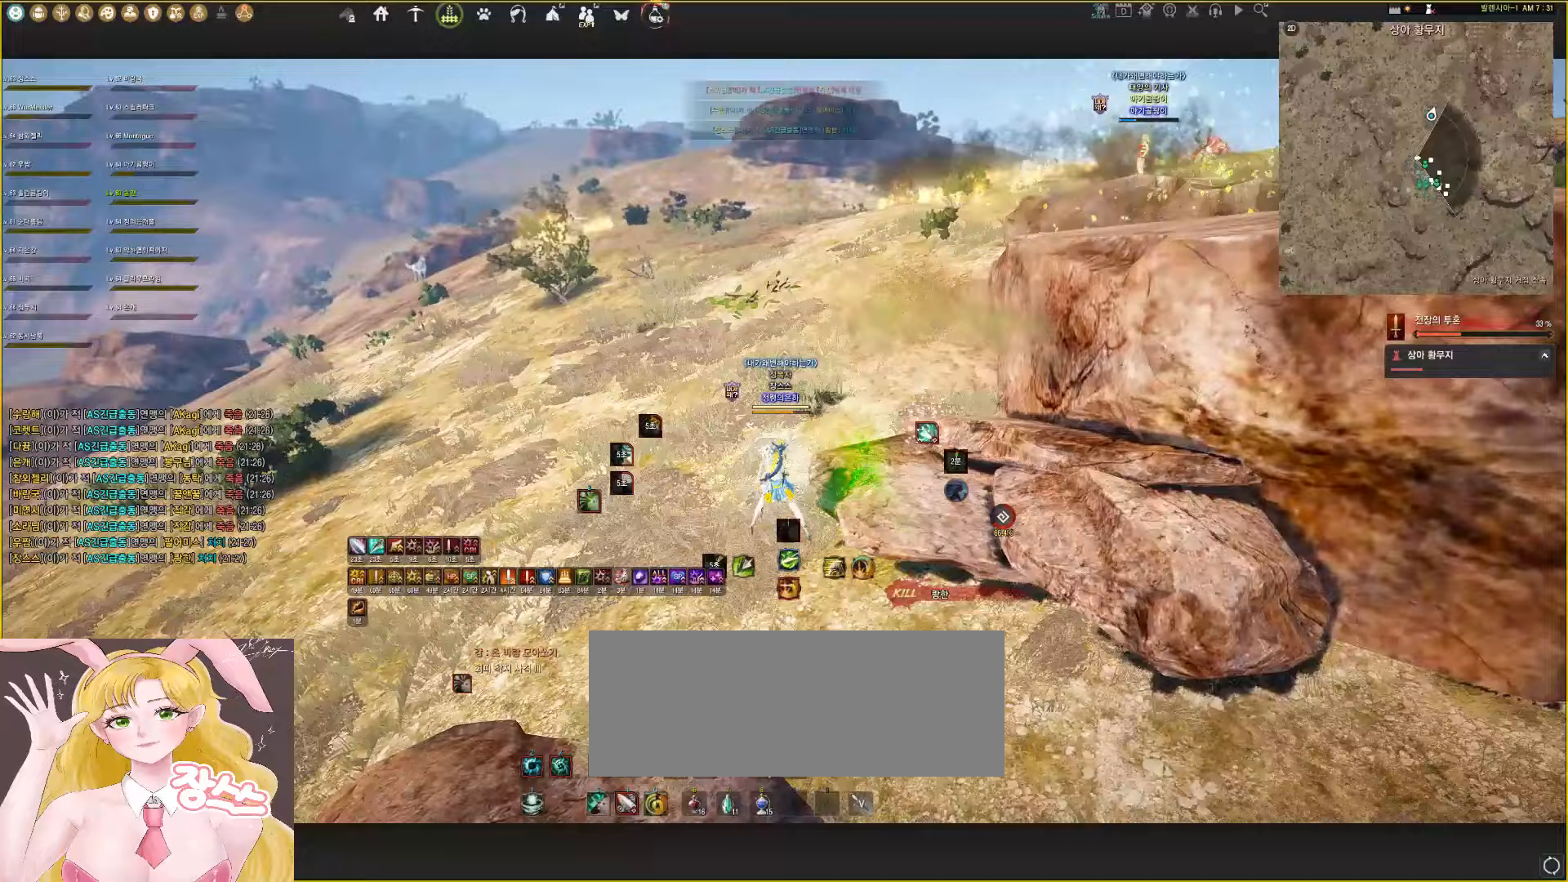
{"keys": [], "mouse": [], "events": [[133, "mouse_left", "up"], [283, "a", "up"]]}
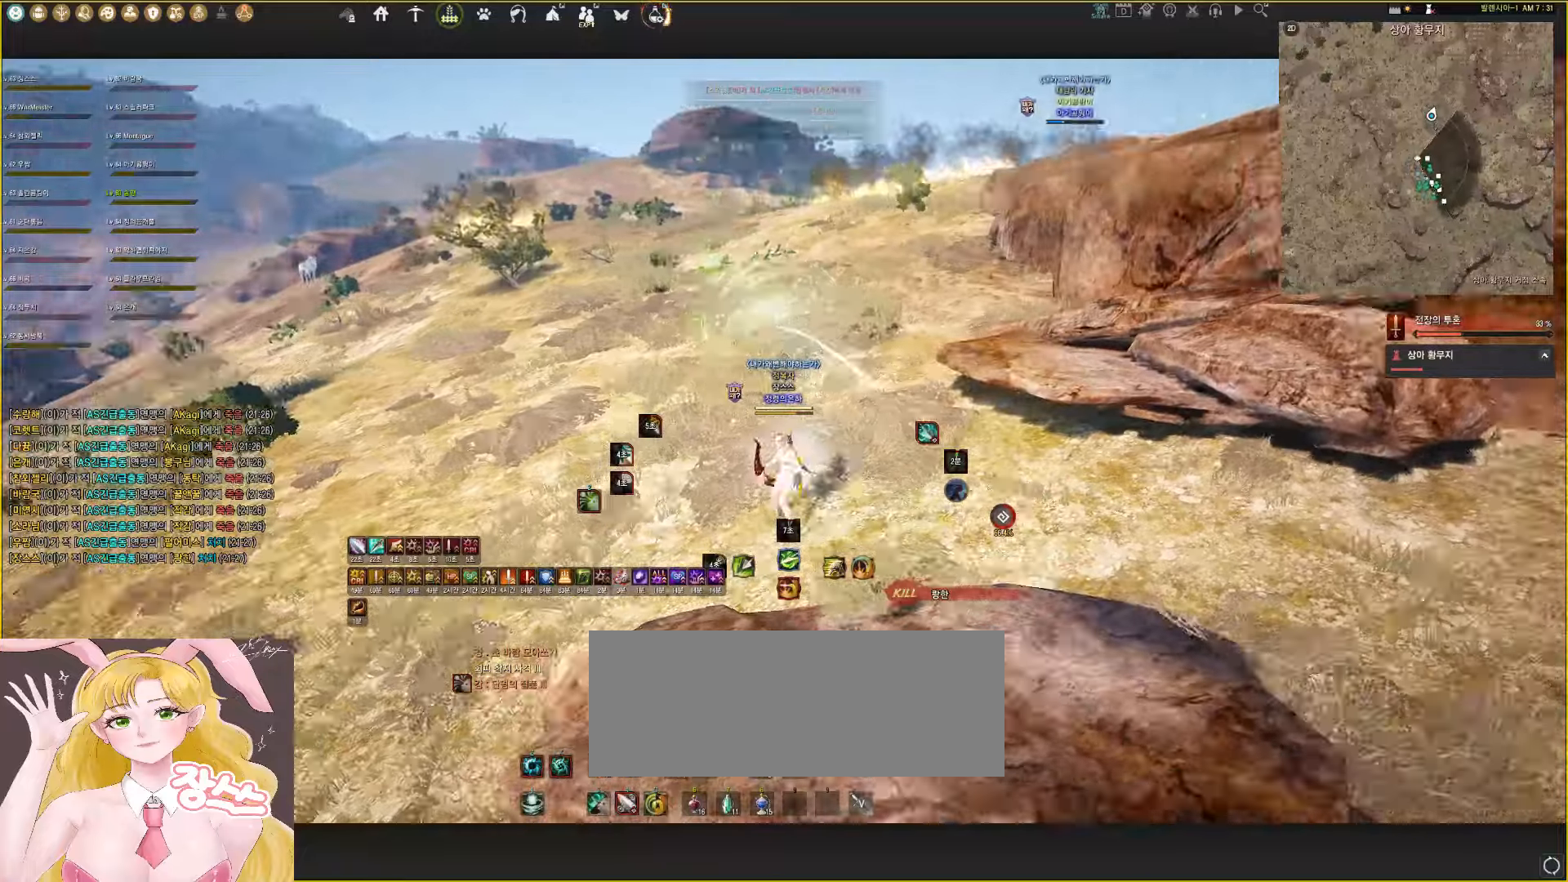
{"keys": ["d", "shift"], "mouse": [], "events": [[33, "d", "down"], [50, "shift", "down"]]}
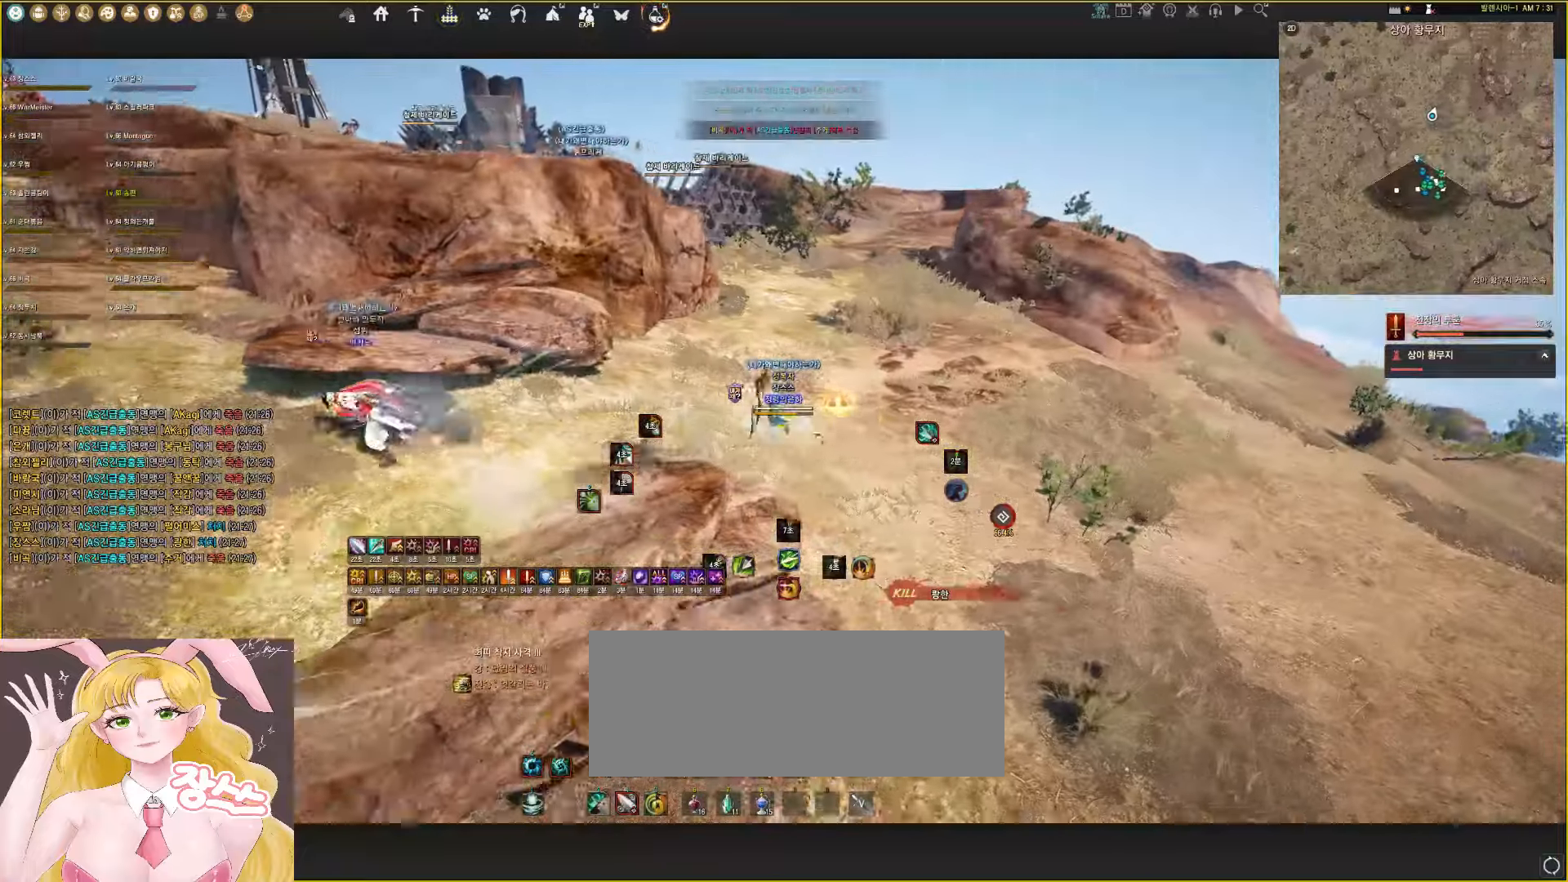
{"keys": ["s"], "mouse": [], "events": [[133, "shift", "up"], [217, "d", "up"], [367, "s", "down"]]}
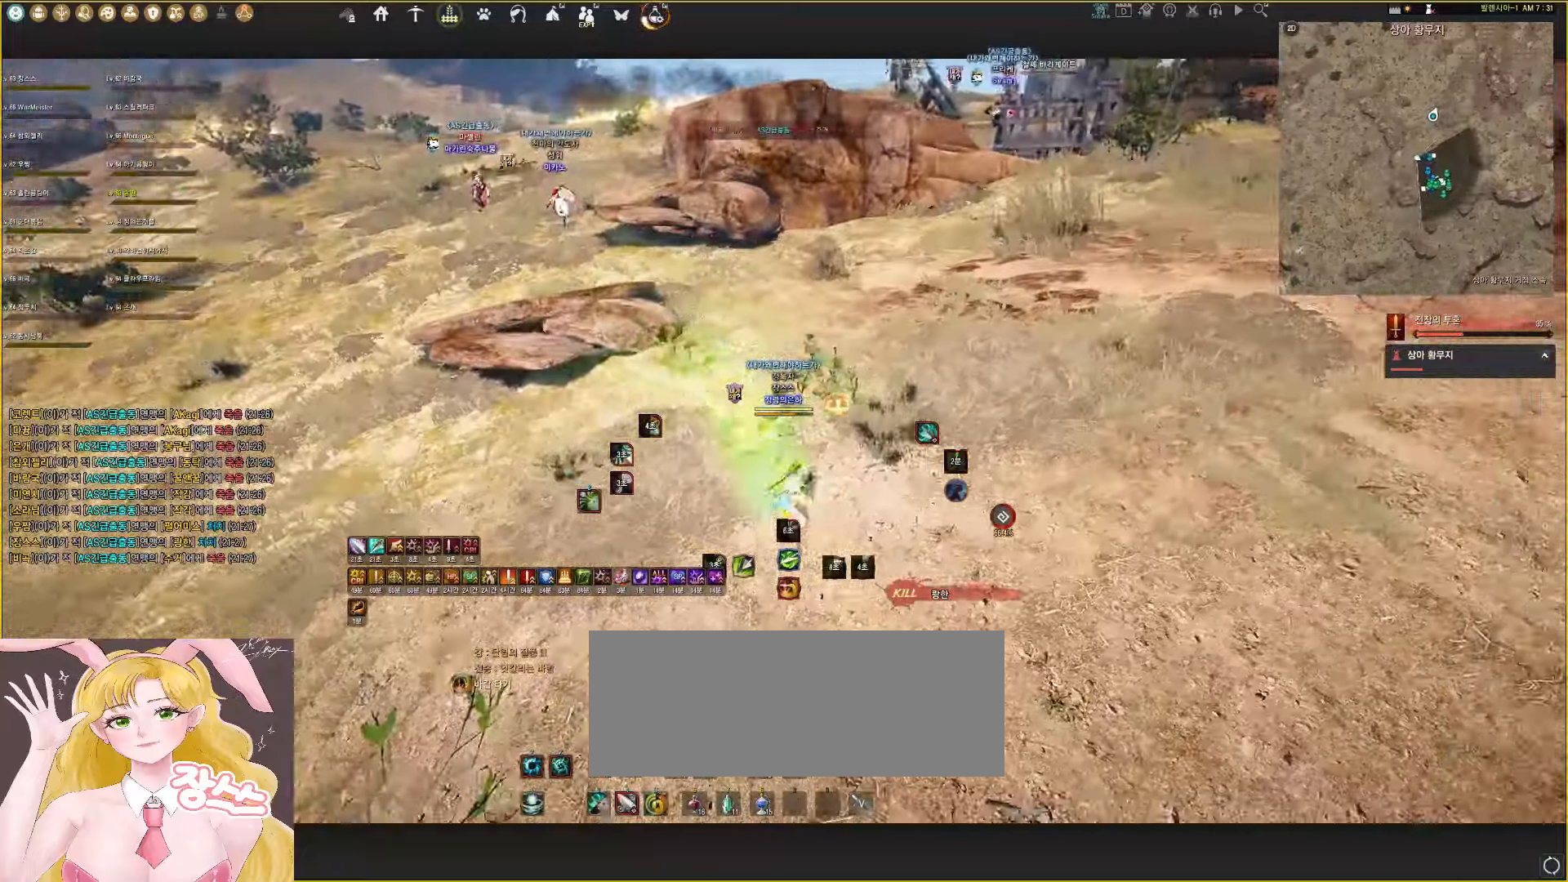
{"keys": ["a"], "mouse": [], "events": [[267, "a", "down"], [333, "s", "up"]]}
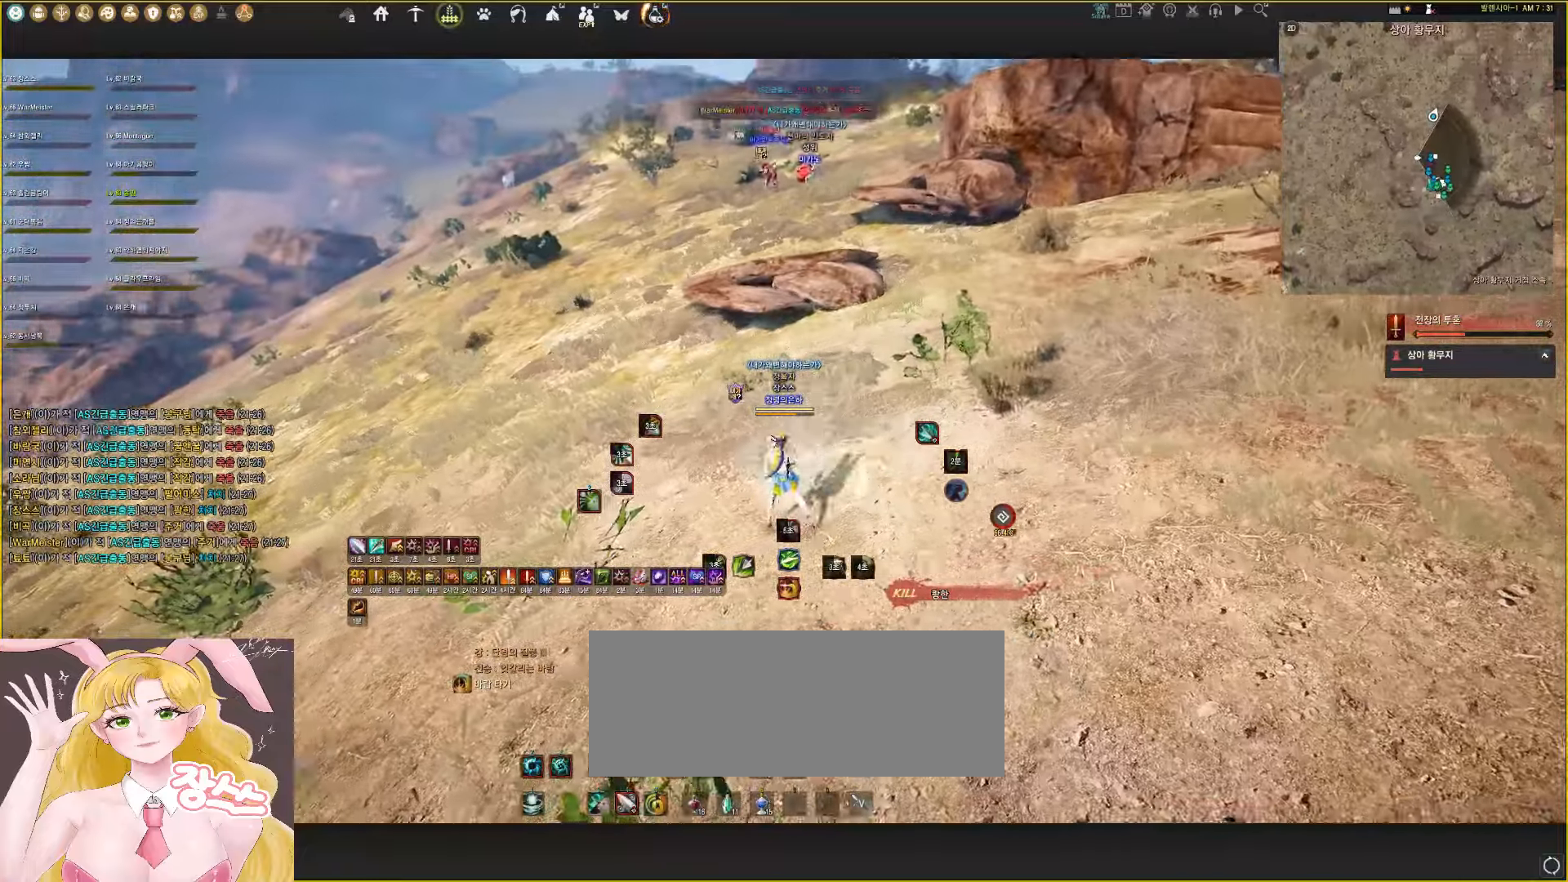
{"keys": [], "mouse": [], "events": [[183, "a", "up"]]}
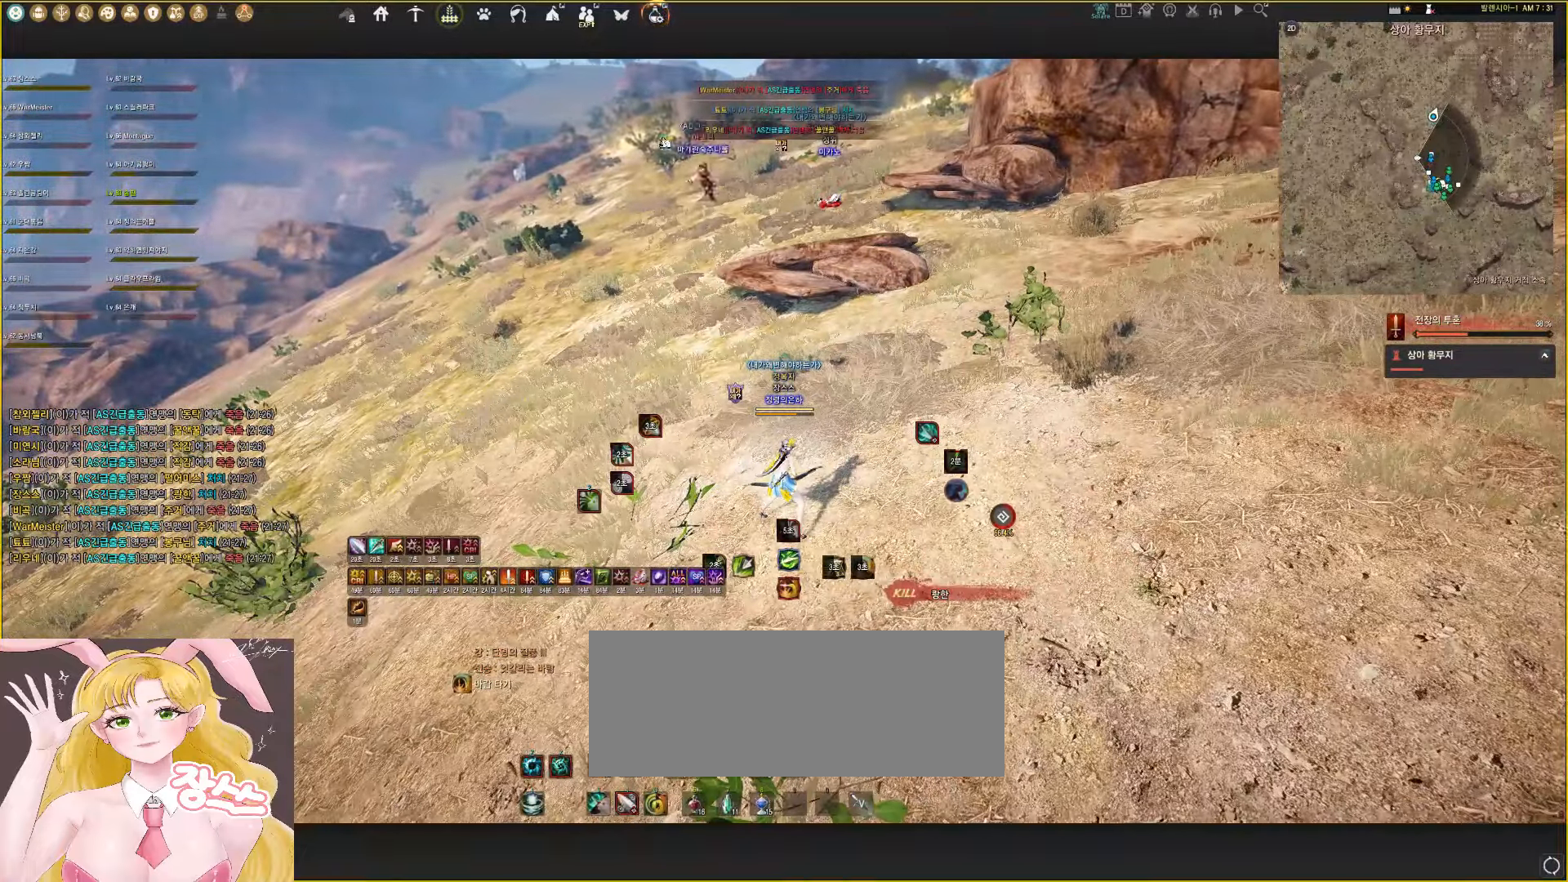
{"keys": [], "mouse": [], "events": []}
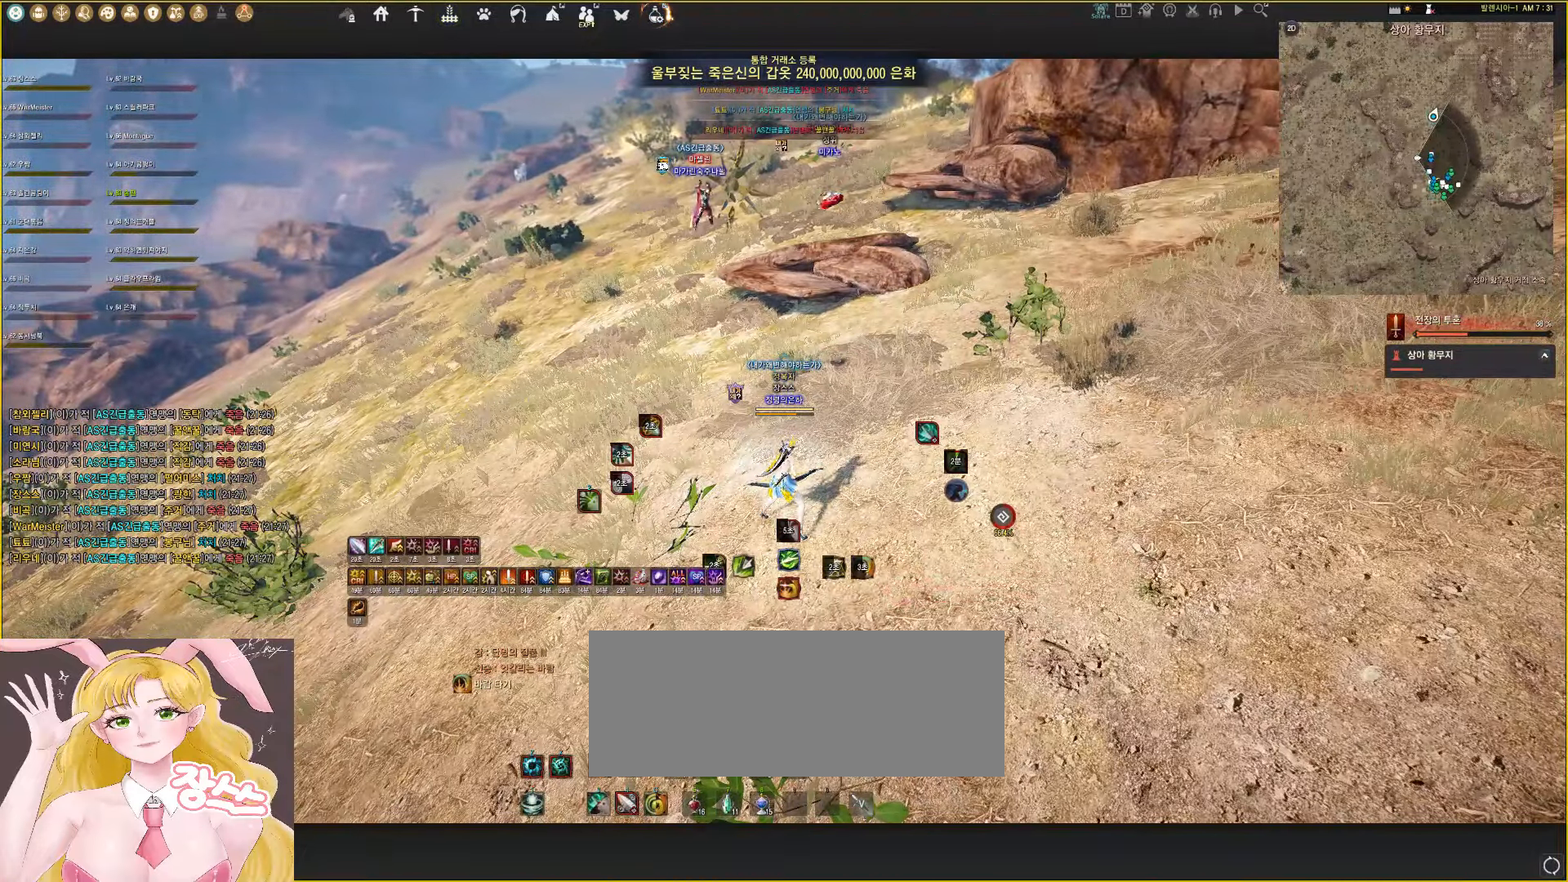
{"keys": [], "mouse": [], "events": [[150, "d", "down"], [233, "shift", "down"], [300, "d", "up"], [300, "shift", "up"]]}
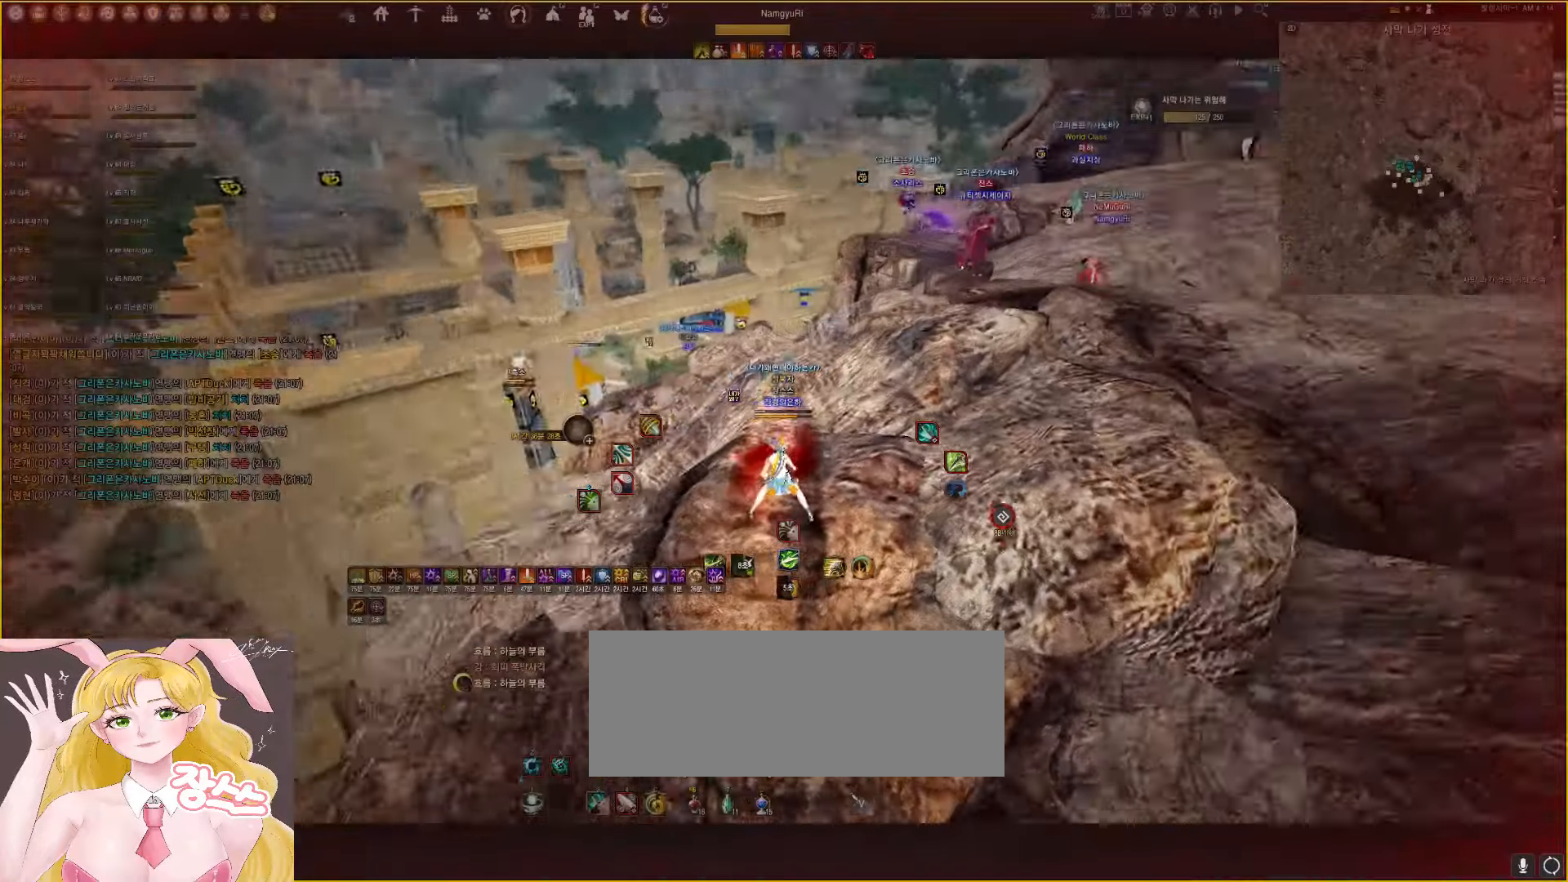
{"keys": [], "mouse": ["left"], "events": [[400, "mouse_left", "down"]]}
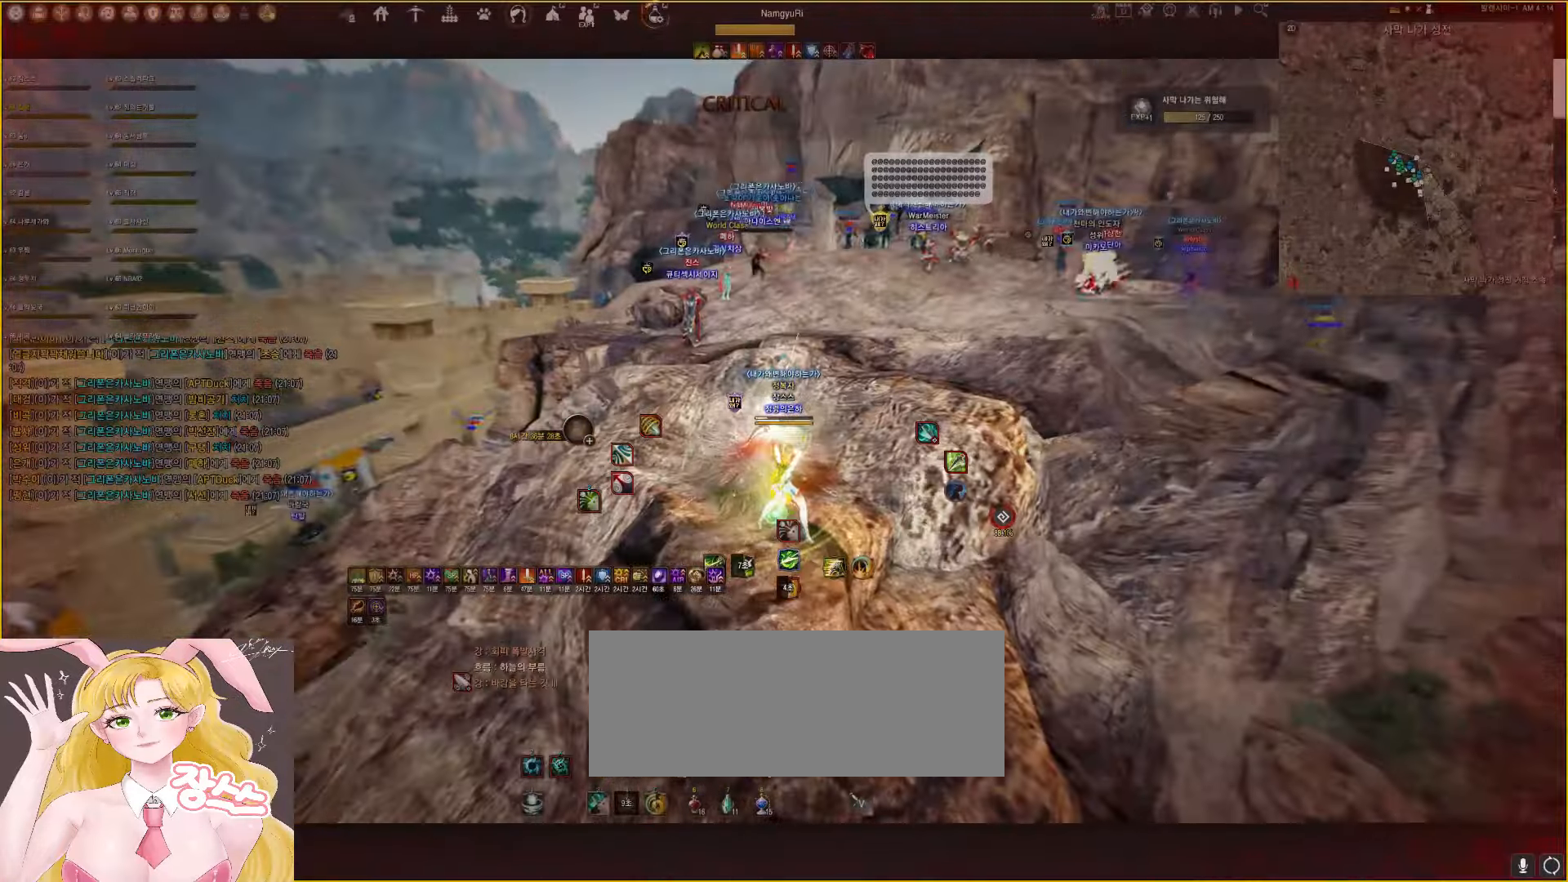
{"keys": [], "mouse": ["left"], "events": []}